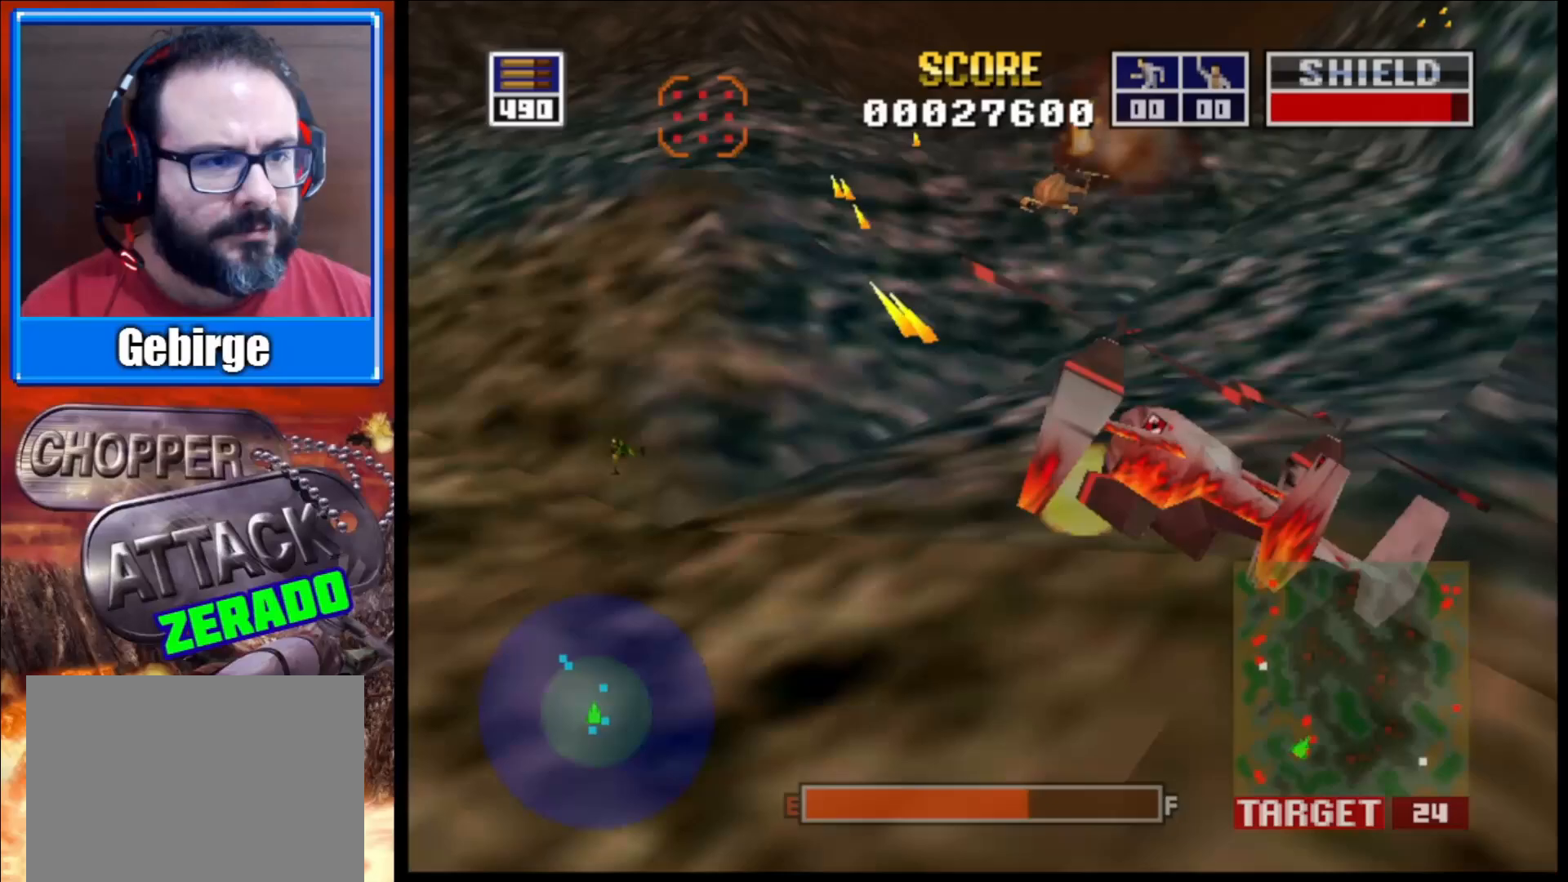
Gameplay with a controller (Xbox layout); each line is a JSON object with the inputs held at the frame after it. "events" lists button and stick changes between this image and that frame as [ms after this image, input, new state], when the widget could be followed in between.
{"buttons": ["L2"], "left_stick": "right", "right_stick": "up-right", "events": [[67, "left_stick", "right"], [167, "left_stick", "center"], [367, "left_stick", "right"], [417, "right_stick", "up-right"]]}
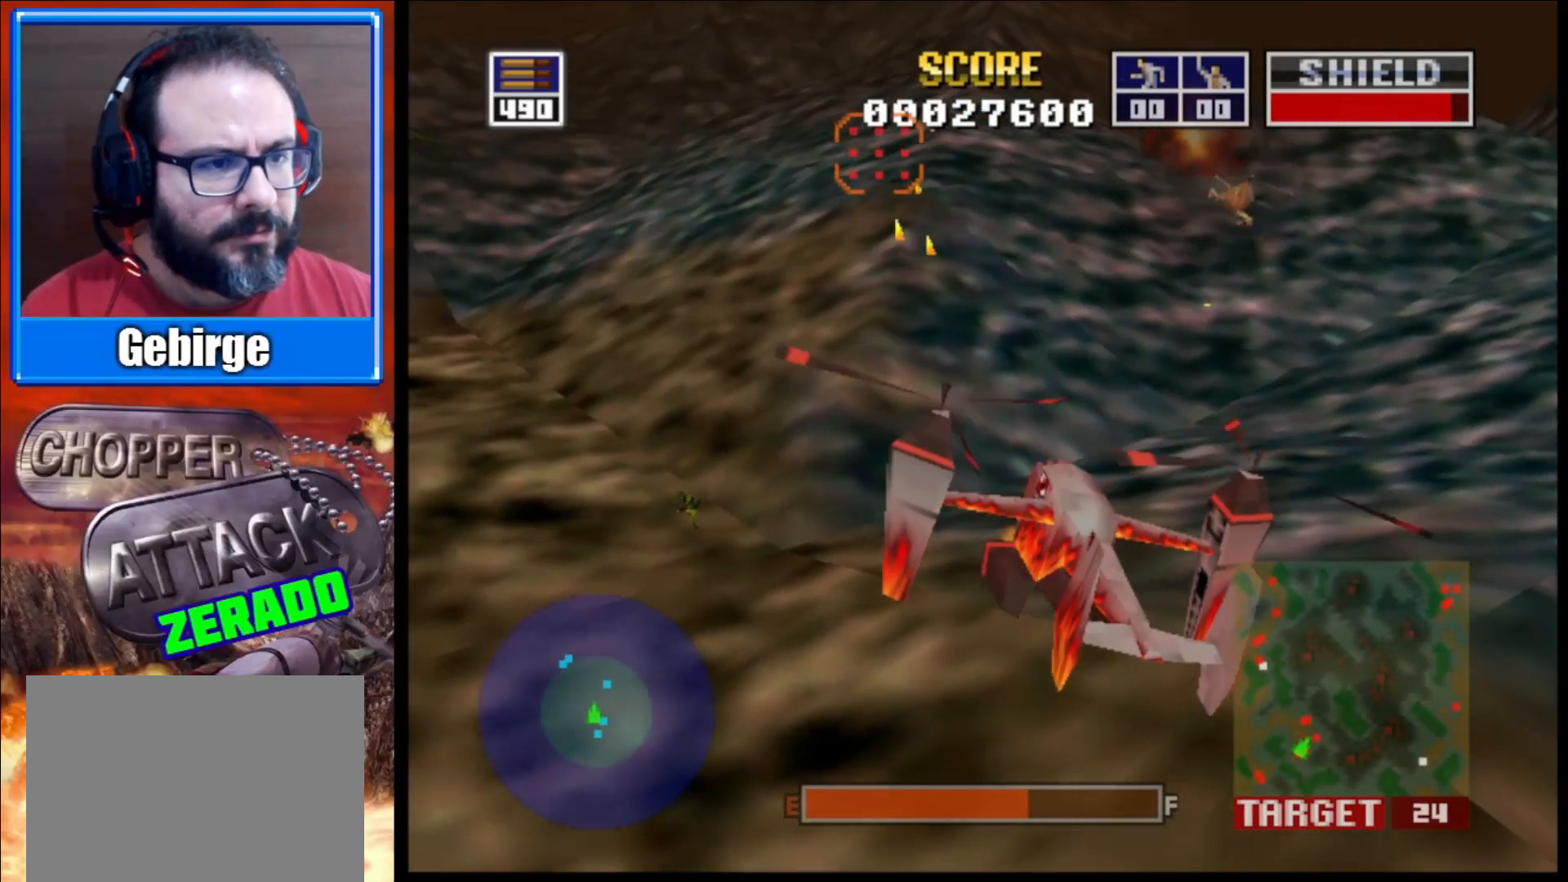
{"buttons": ["L2"], "left_stick": "right", "right_stick": "up-right", "events": [[83, "left_stick", "center"], [483, "left_stick", "right"]]}
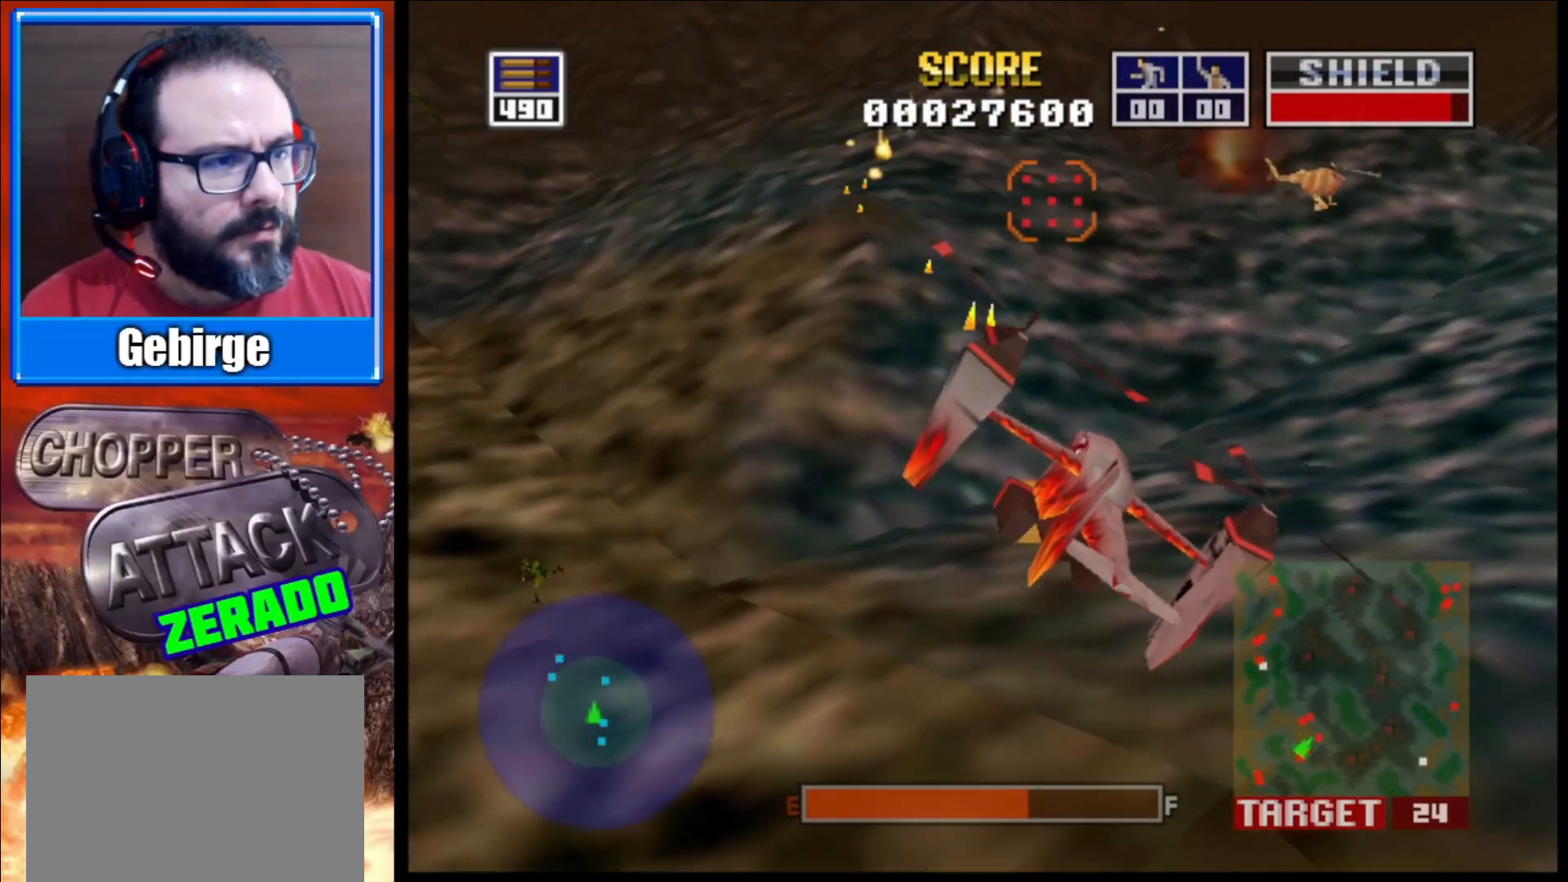
{"buttons": ["L2"], "left_stick": "center", "right_stick": "up-right", "events": [[267, "left_stick", "center"]]}
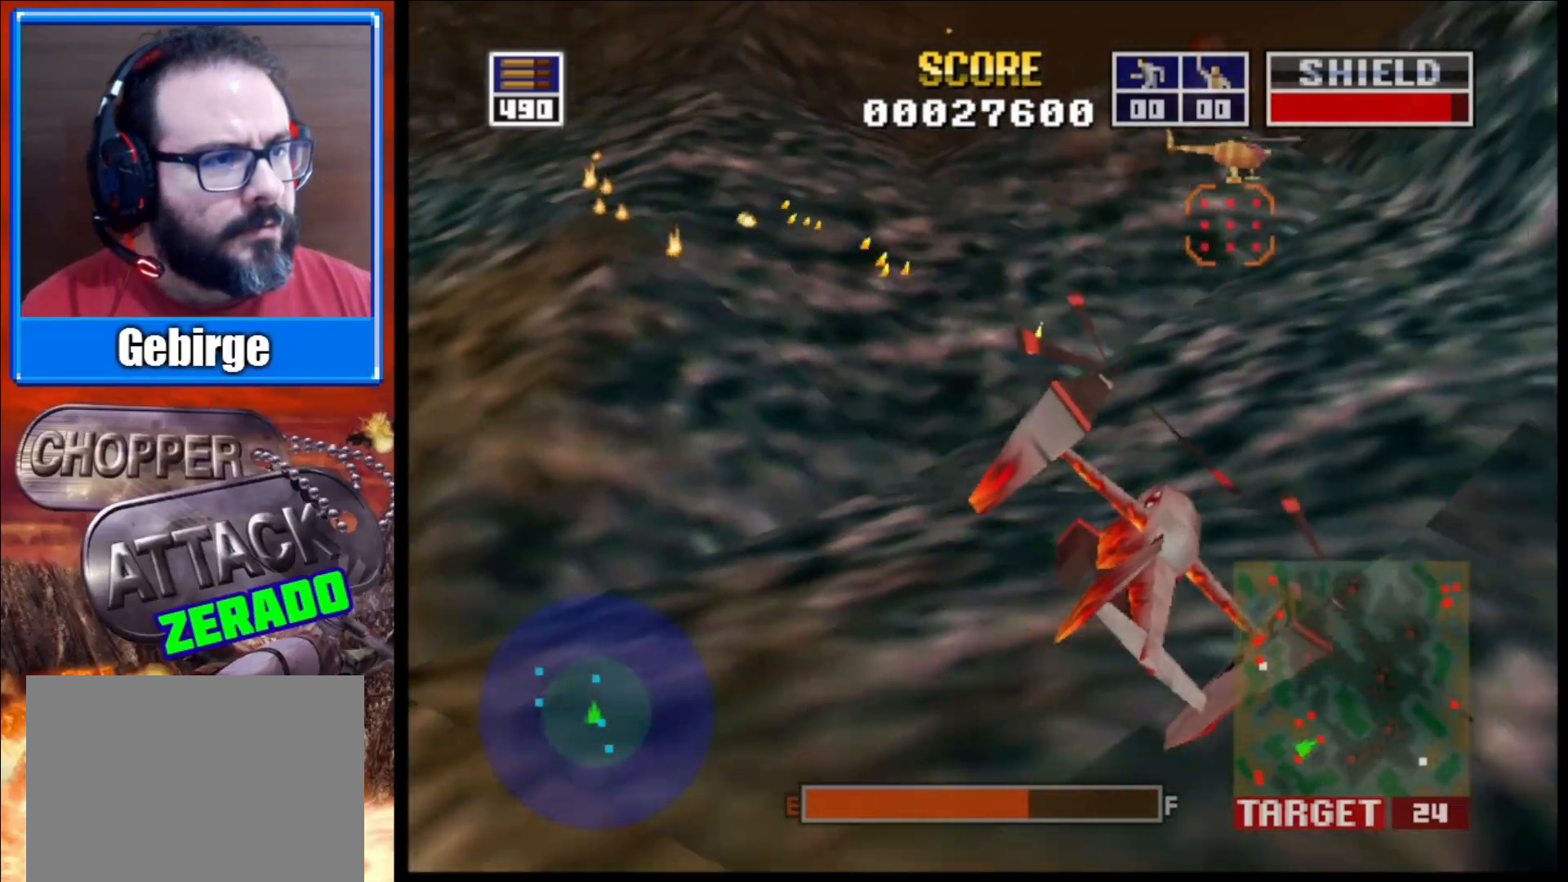
{"buttons": ["L2"], "left_stick": "left", "right_stick": "center", "events": [[17, "R1", "down"], [67, "left_stick", "down-right"], [167, "R1", "up"], [250, "left_stick", "center"], [267, "right_stick", "center"], [300, "left_stick", "left"]]}
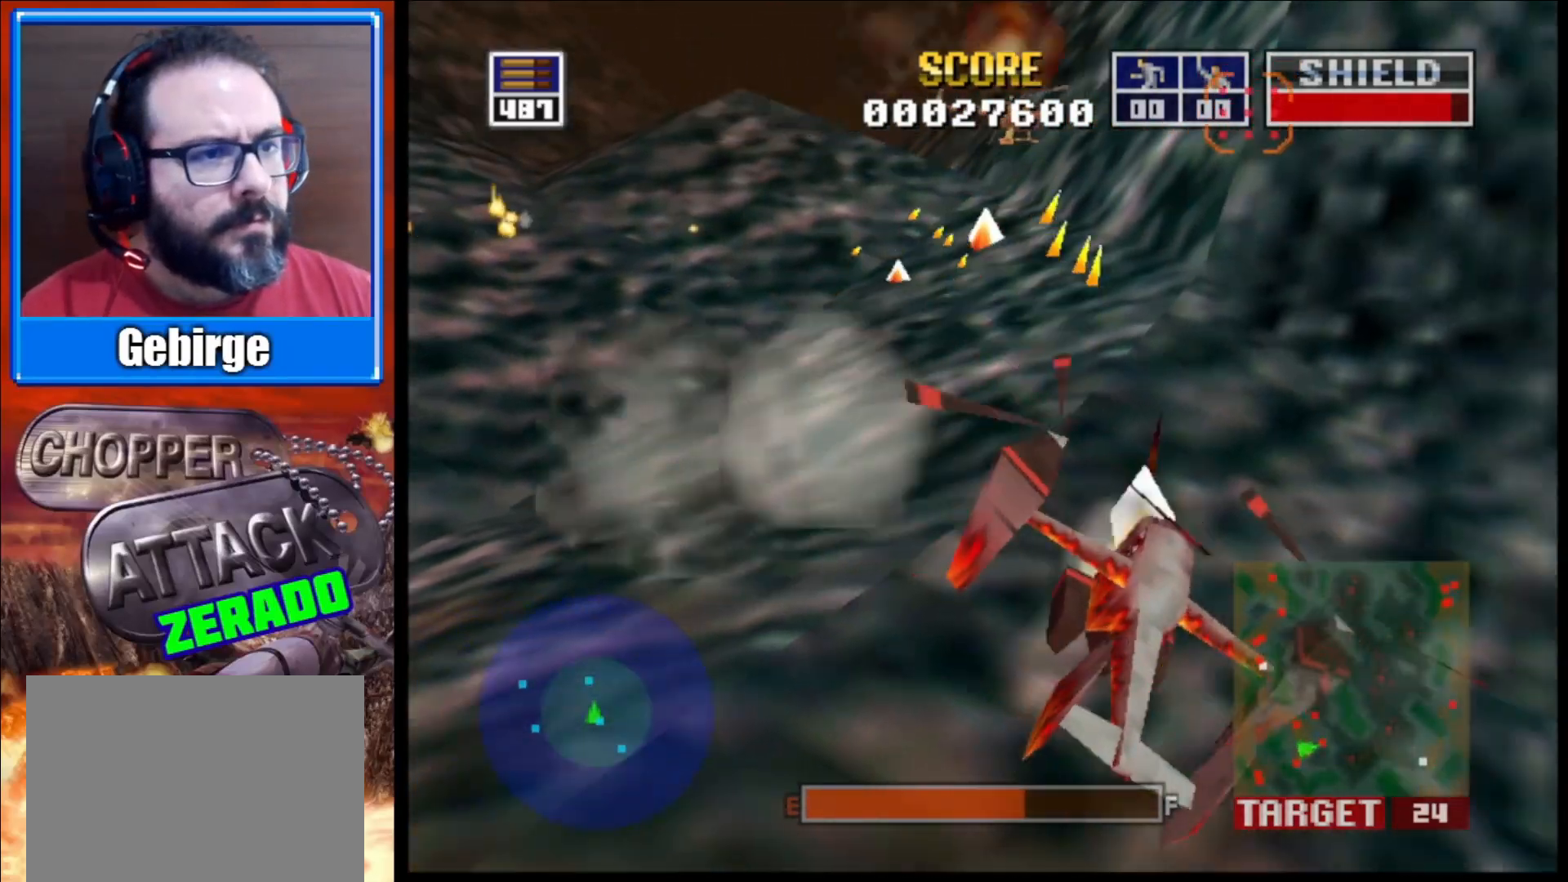
{"buttons": ["L2"], "left_stick": "center", "right_stick": "center", "events": [[83, "left_stick", "down"], [217, "left_stick", "center"]]}
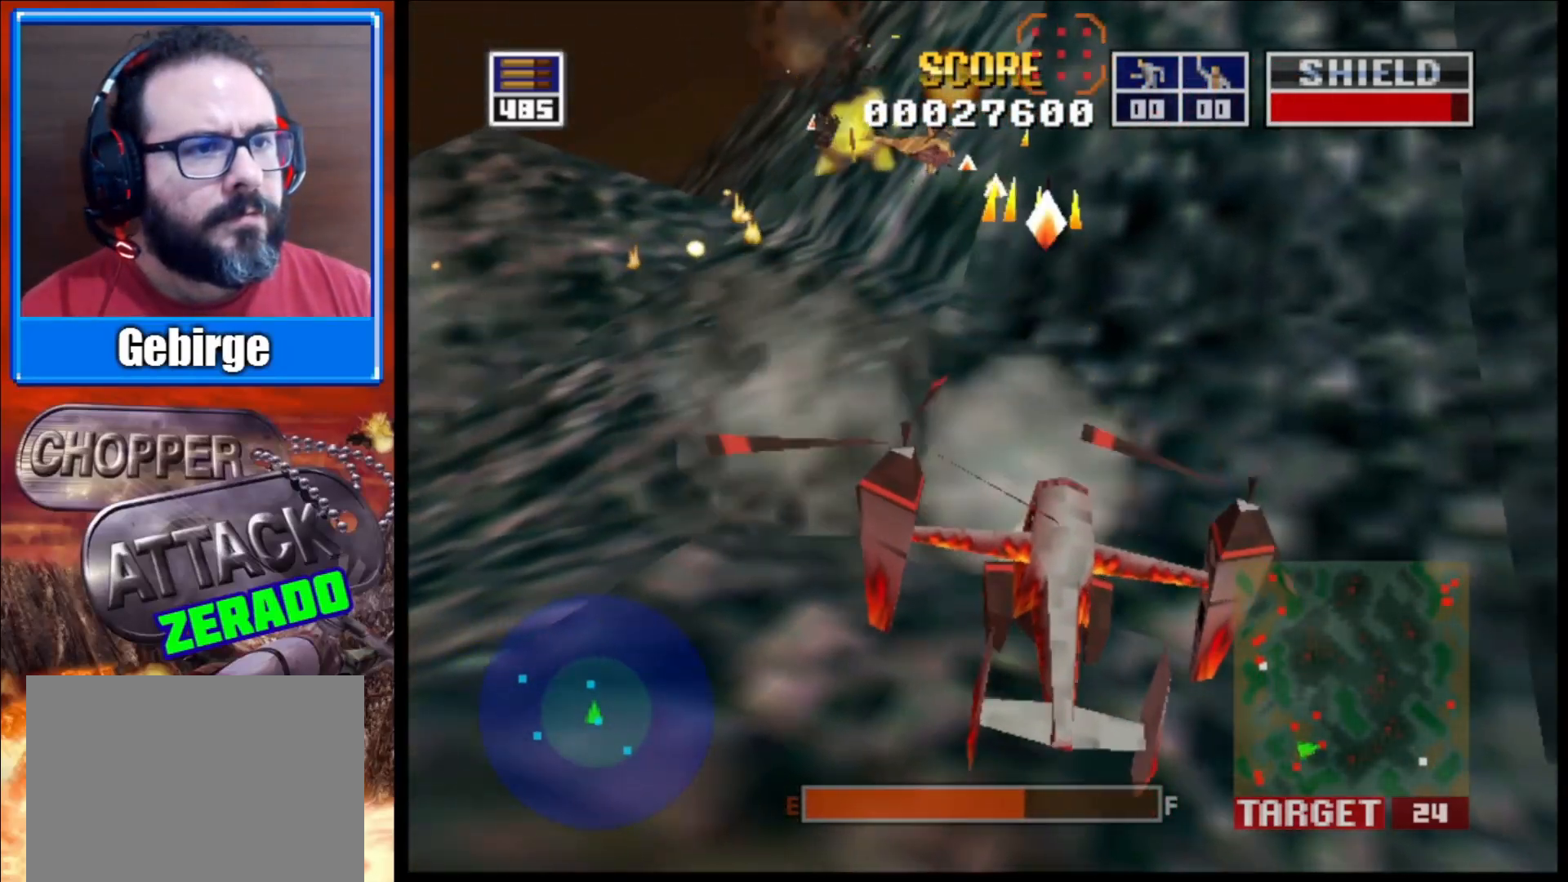
{"buttons": ["L2"], "left_stick": "right", "right_stick": "right", "events": [[250, "left_stick", "down-right"], [333, "left_stick", "right"], [333, "right_stick", "right"]]}
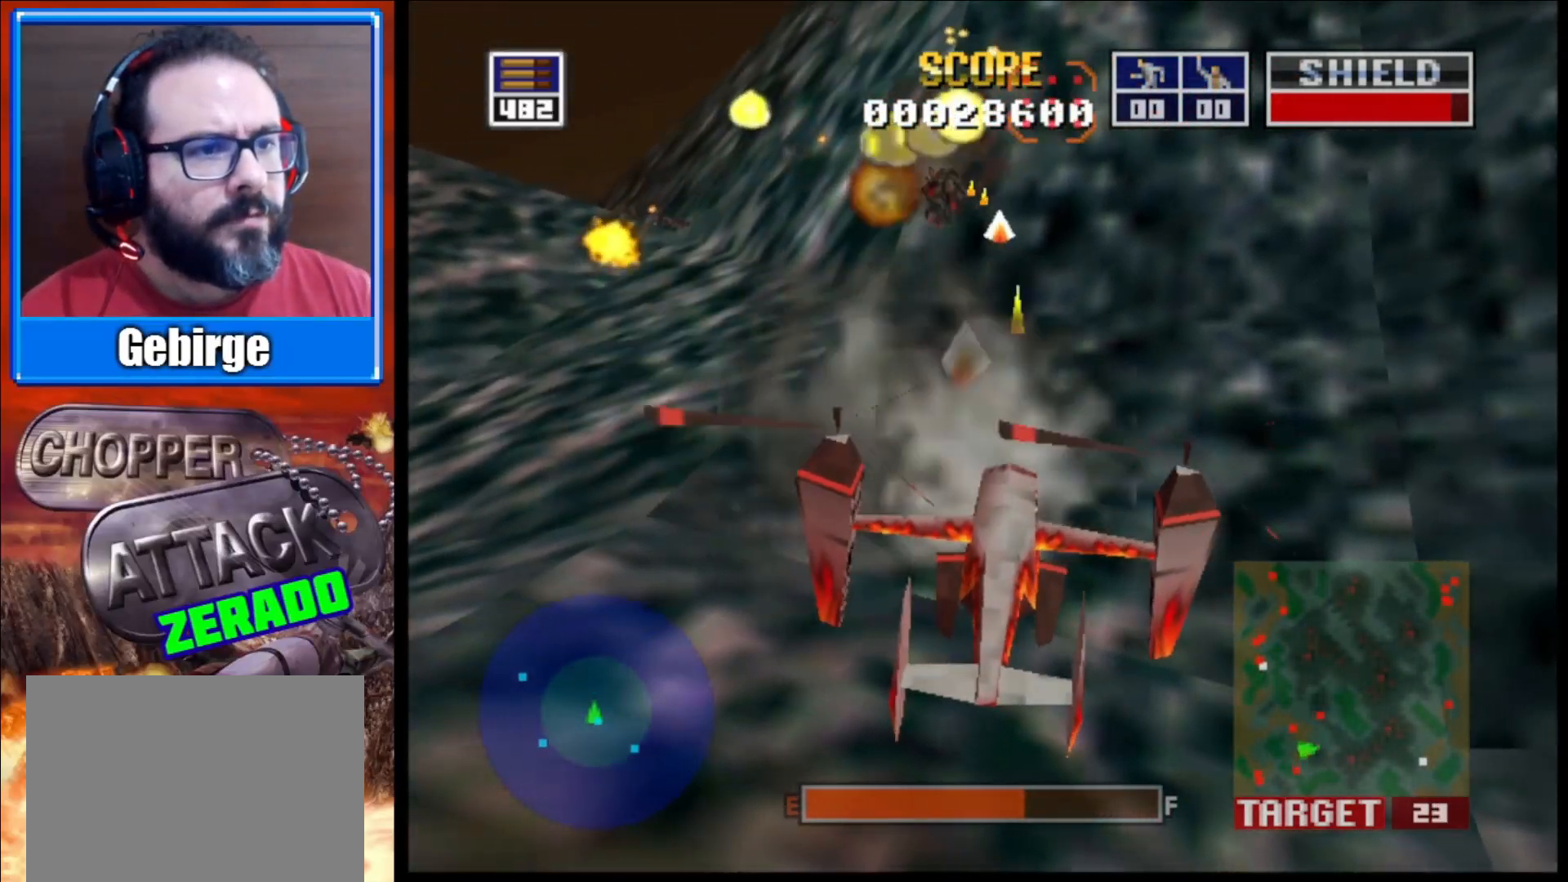
{"buttons": ["L2"], "left_stick": "right", "right_stick": "up-right", "events": [[300, "right_stick", "center"], [483, "right_stick", "up-right"]]}
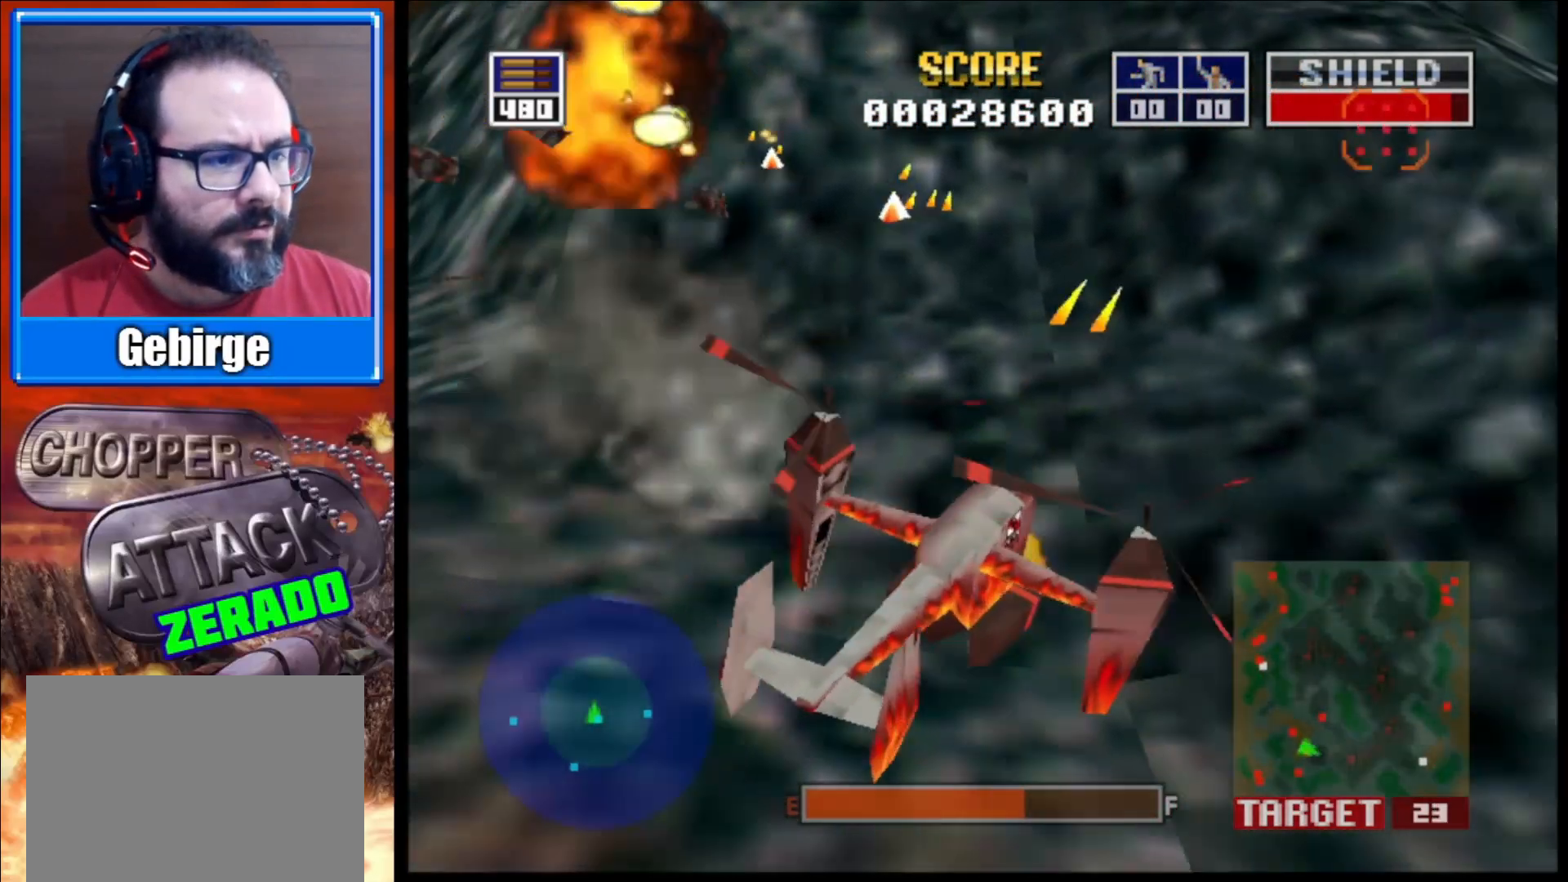
{"buttons": ["L2"], "left_stick": "right", "right_stick": "up-right", "events": []}
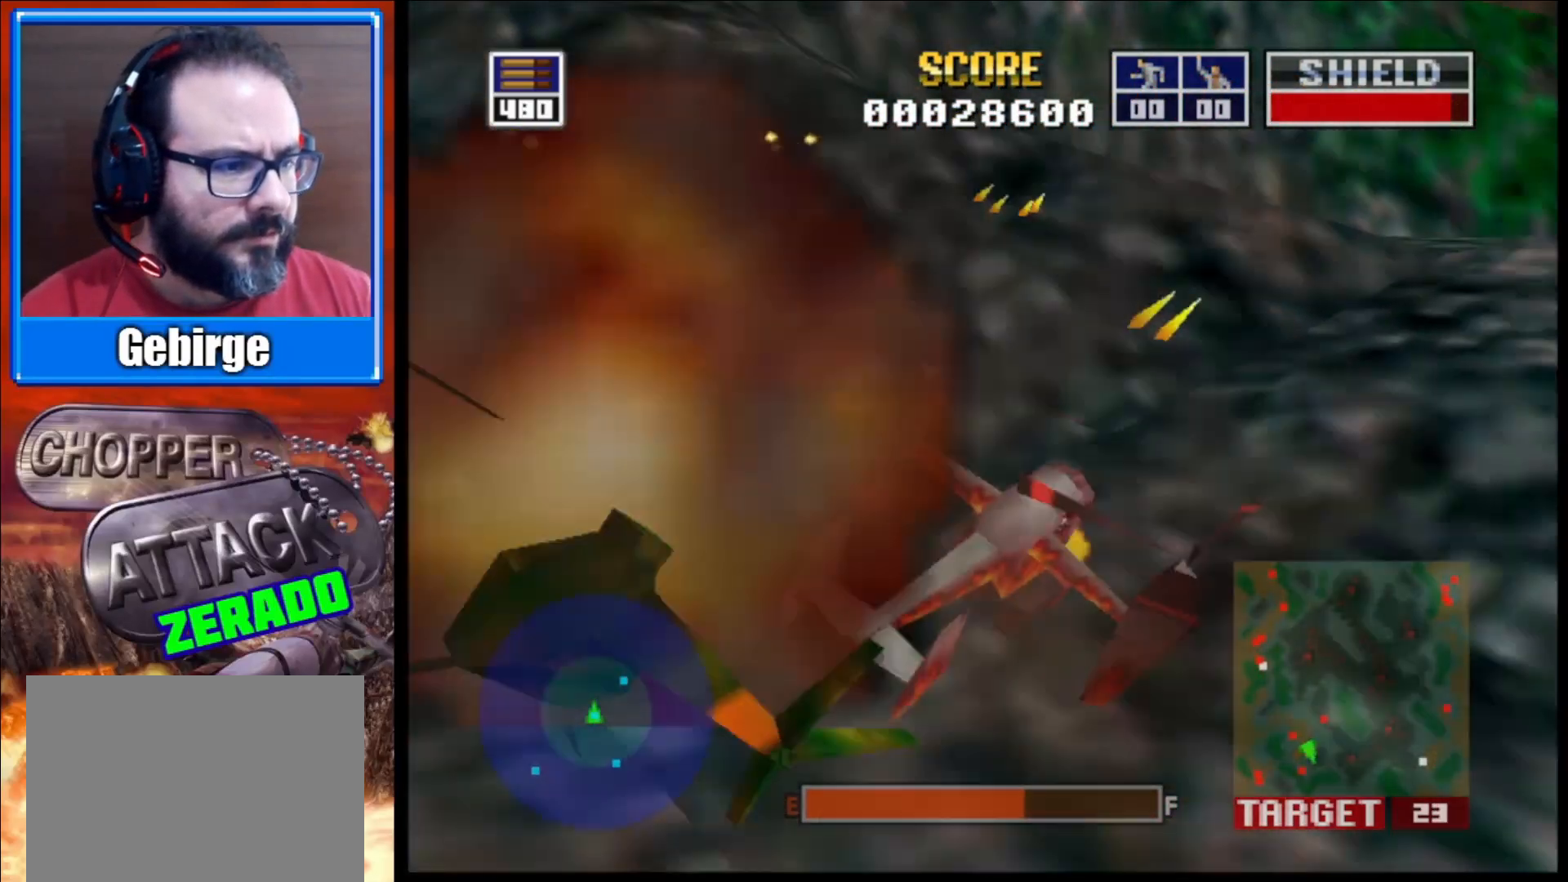
{"buttons": ["L2"], "left_stick": "center", "right_stick": "up-right", "events": [[317, "left_stick", "center"]]}
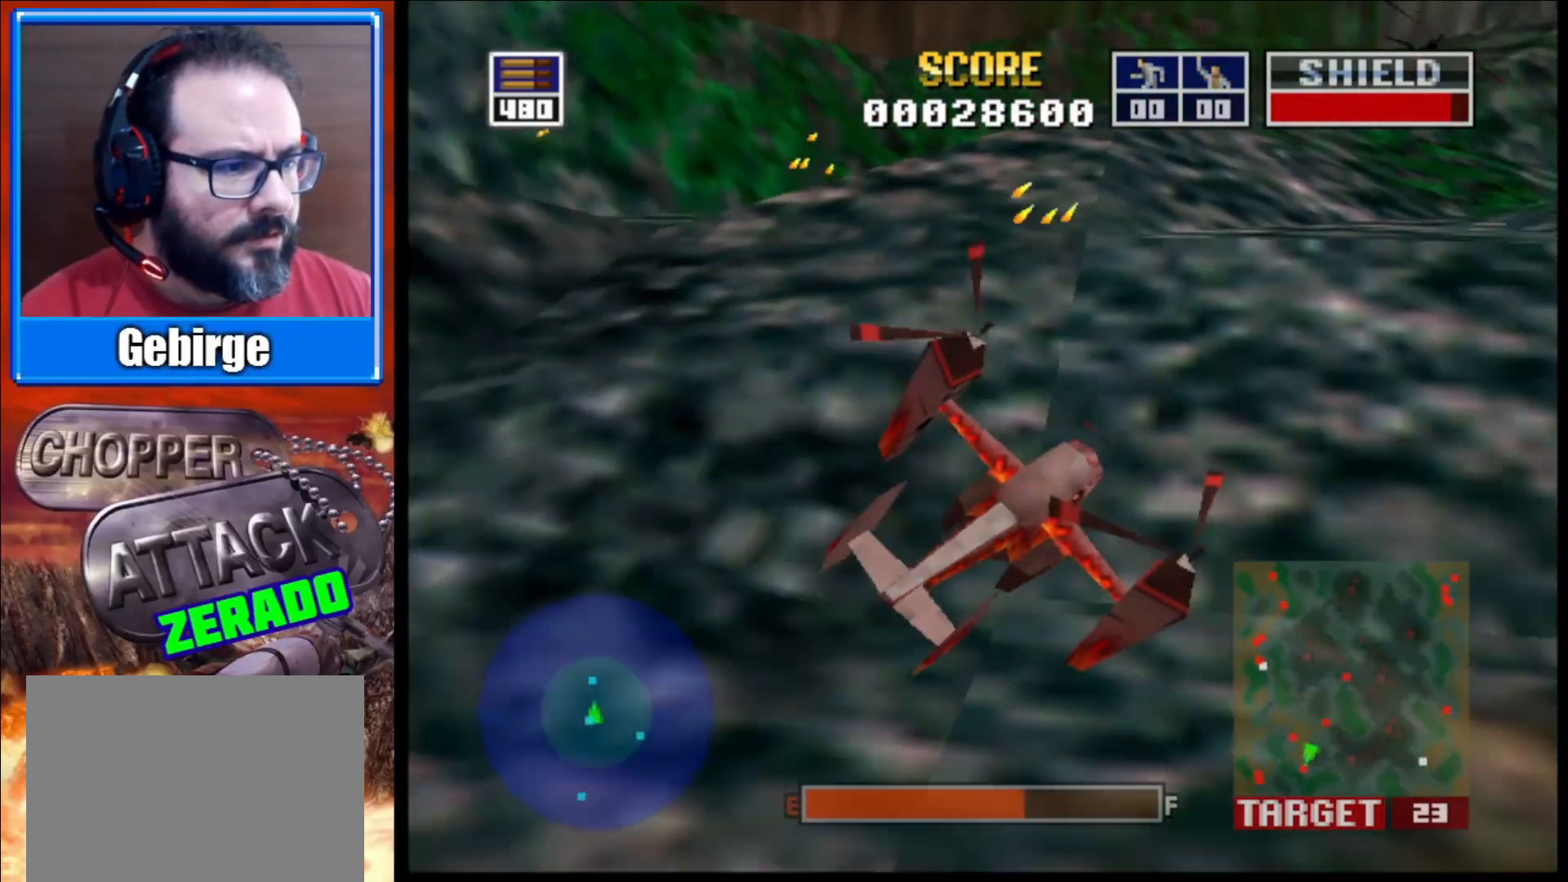
{"buttons": ["L2"], "left_stick": "center", "right_stick": "up-right", "events": []}
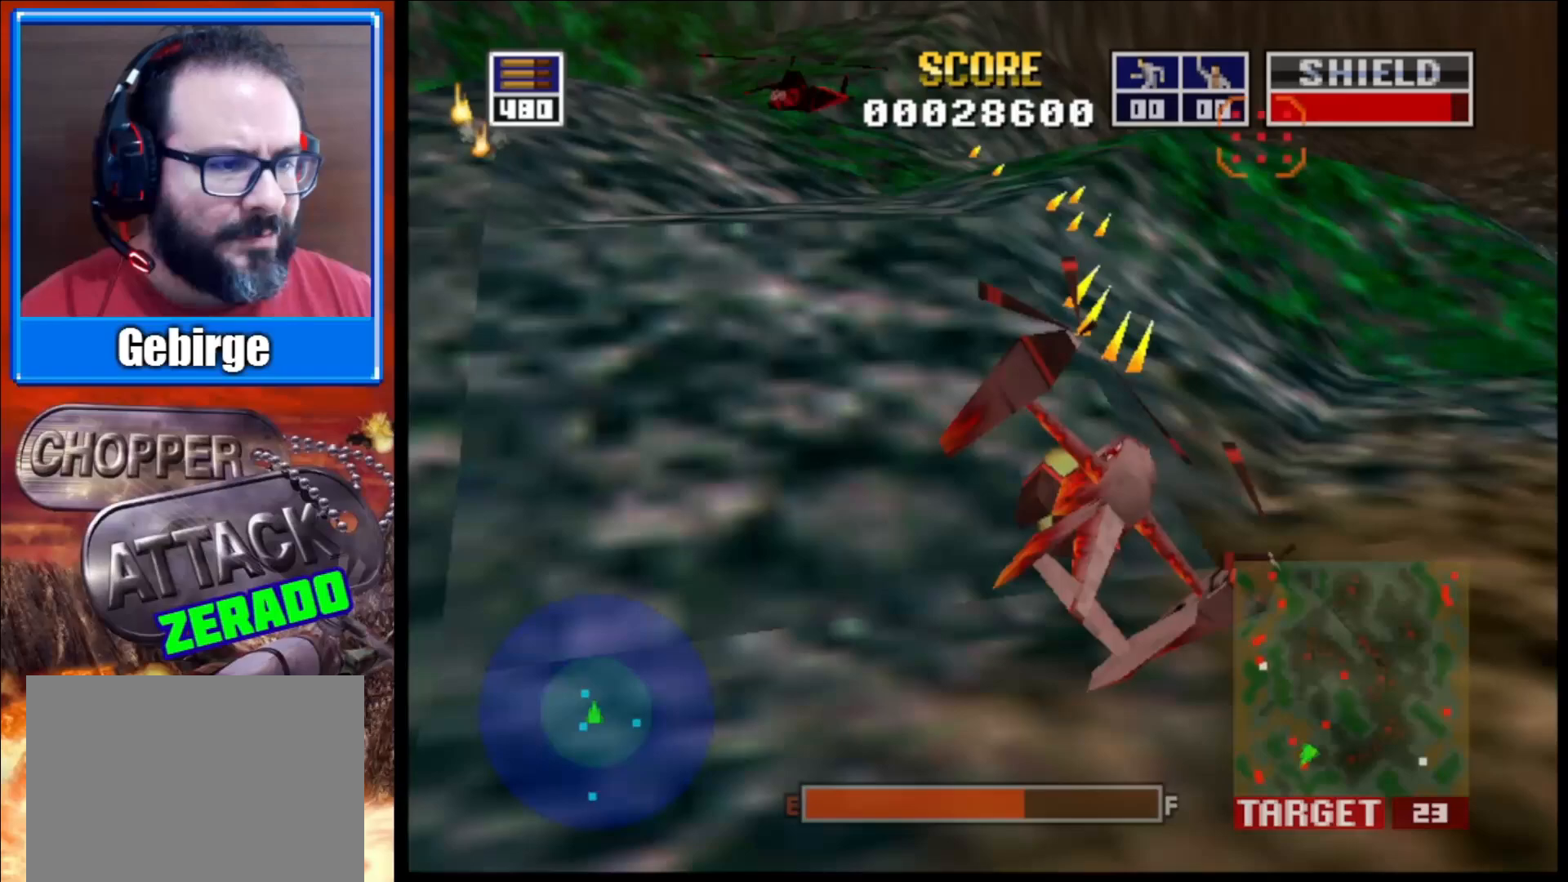
{"buttons": ["L2"], "left_stick": "center", "right_stick": "up-right", "events": [[150, "left_stick", "right"], [367, "left_stick", "center"]]}
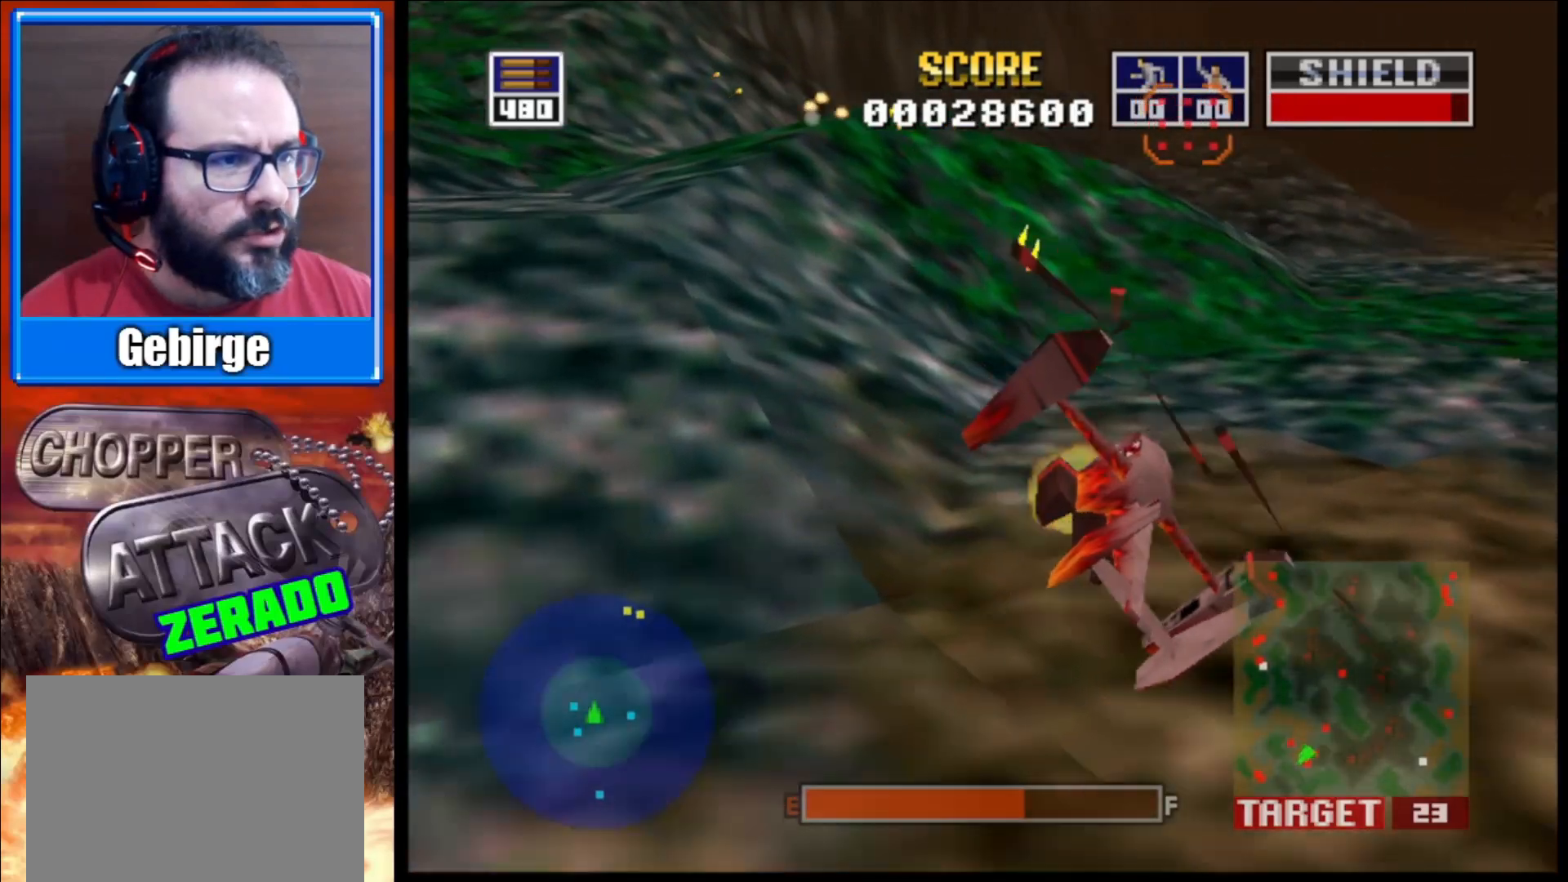
{"buttons": ["L2"], "left_stick": "center", "right_stick": "up-right", "events": [[67, "left_stick", "left"], [200, "left_stick", "center"]]}
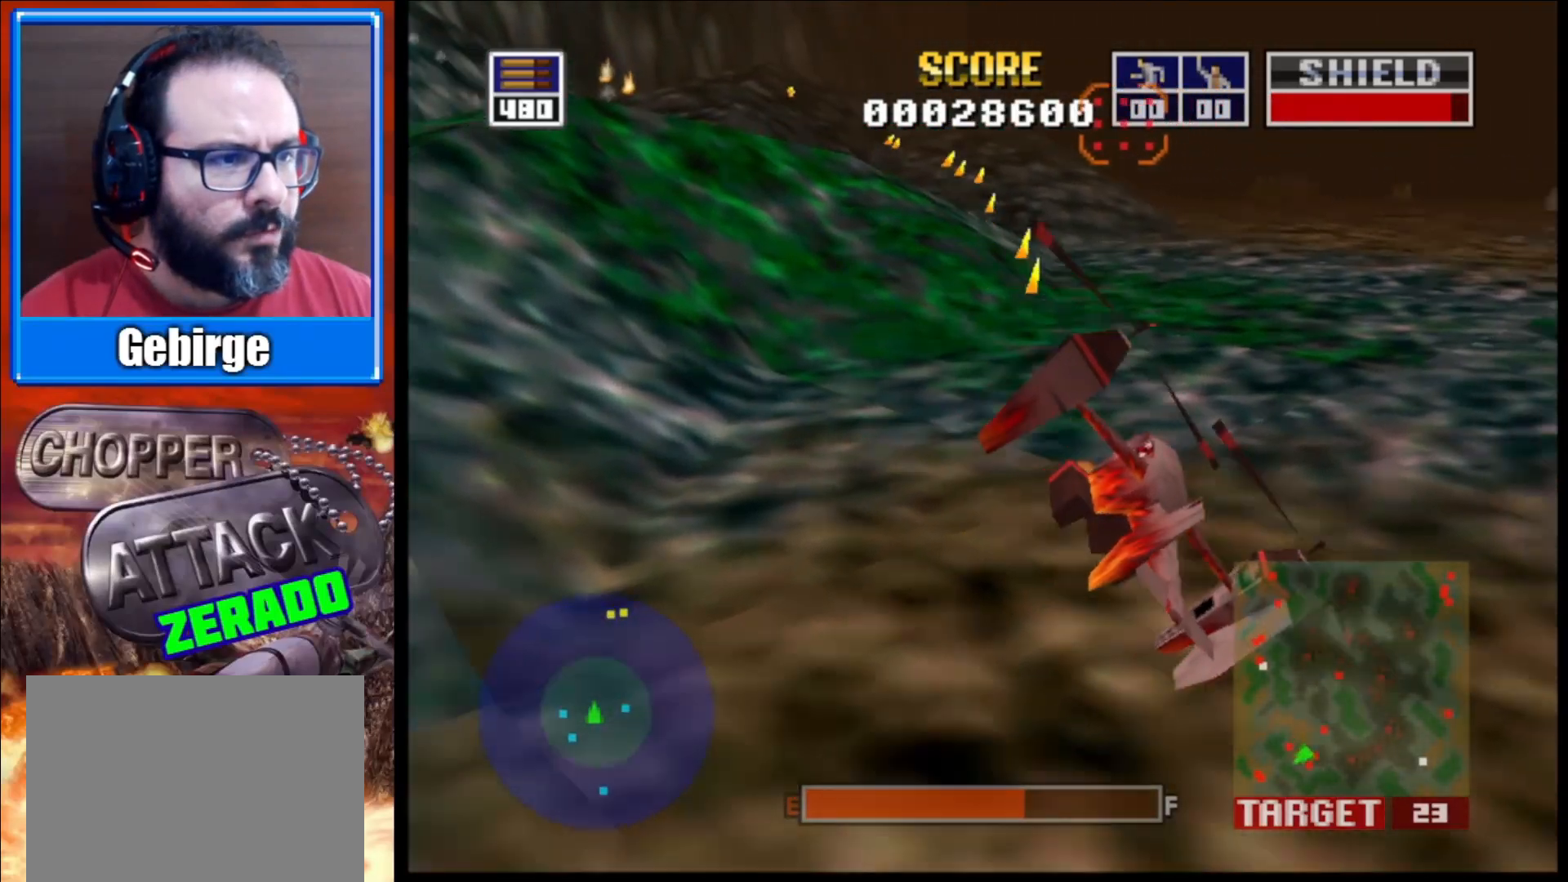
{"buttons": ["L2"], "left_stick": "center", "right_stick": "up-right", "events": []}
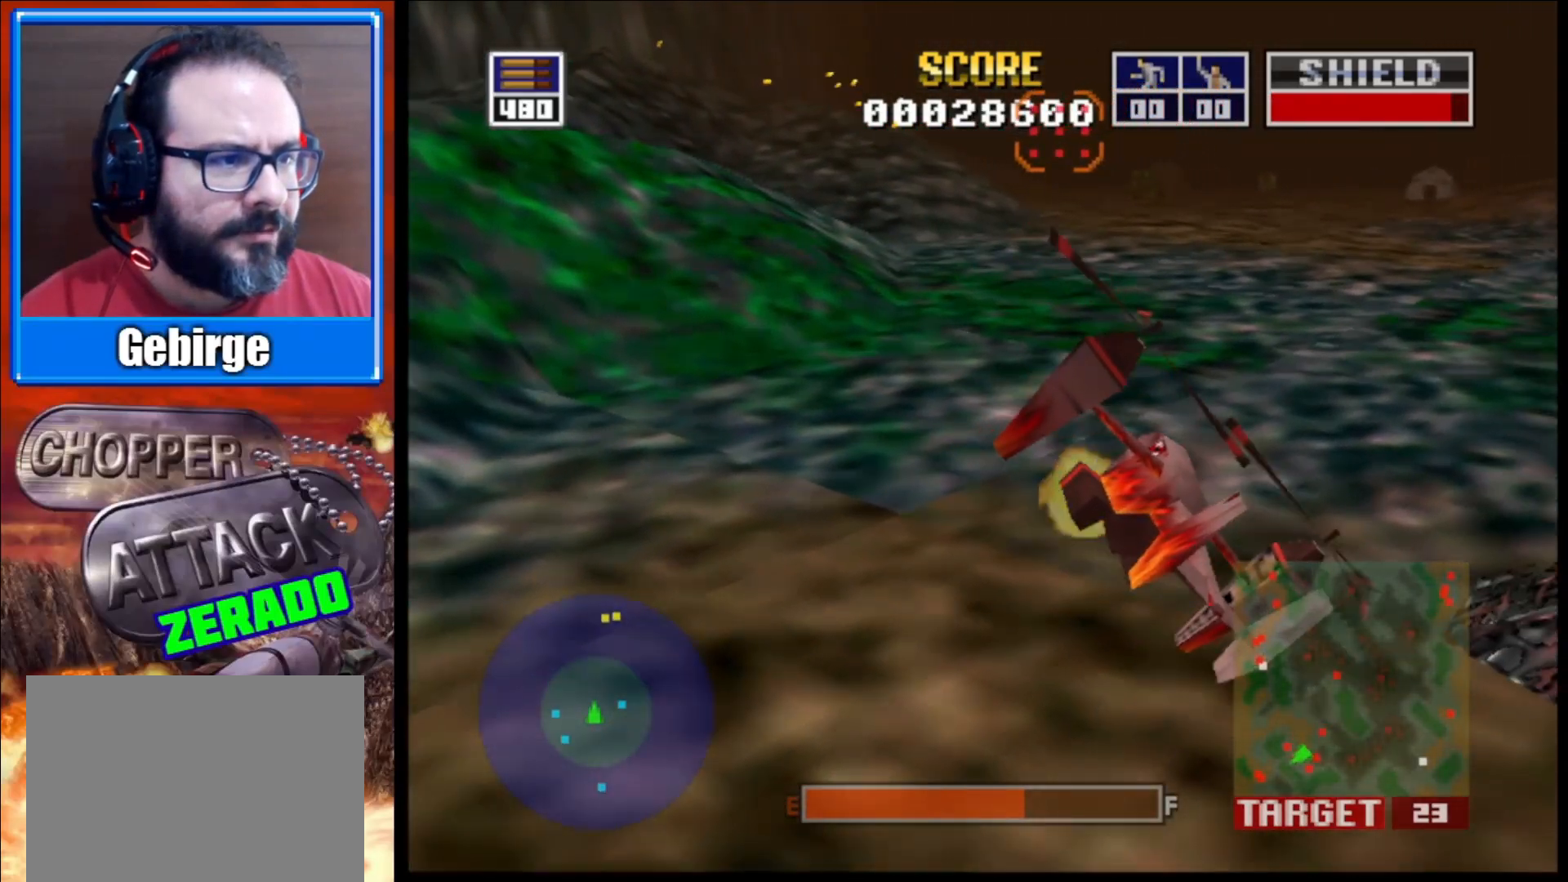
{"buttons": ["L2"], "left_stick": "center", "right_stick": "up-right", "events": [[217, "left_stick", "up"], [433, "left_stick", "center"]]}
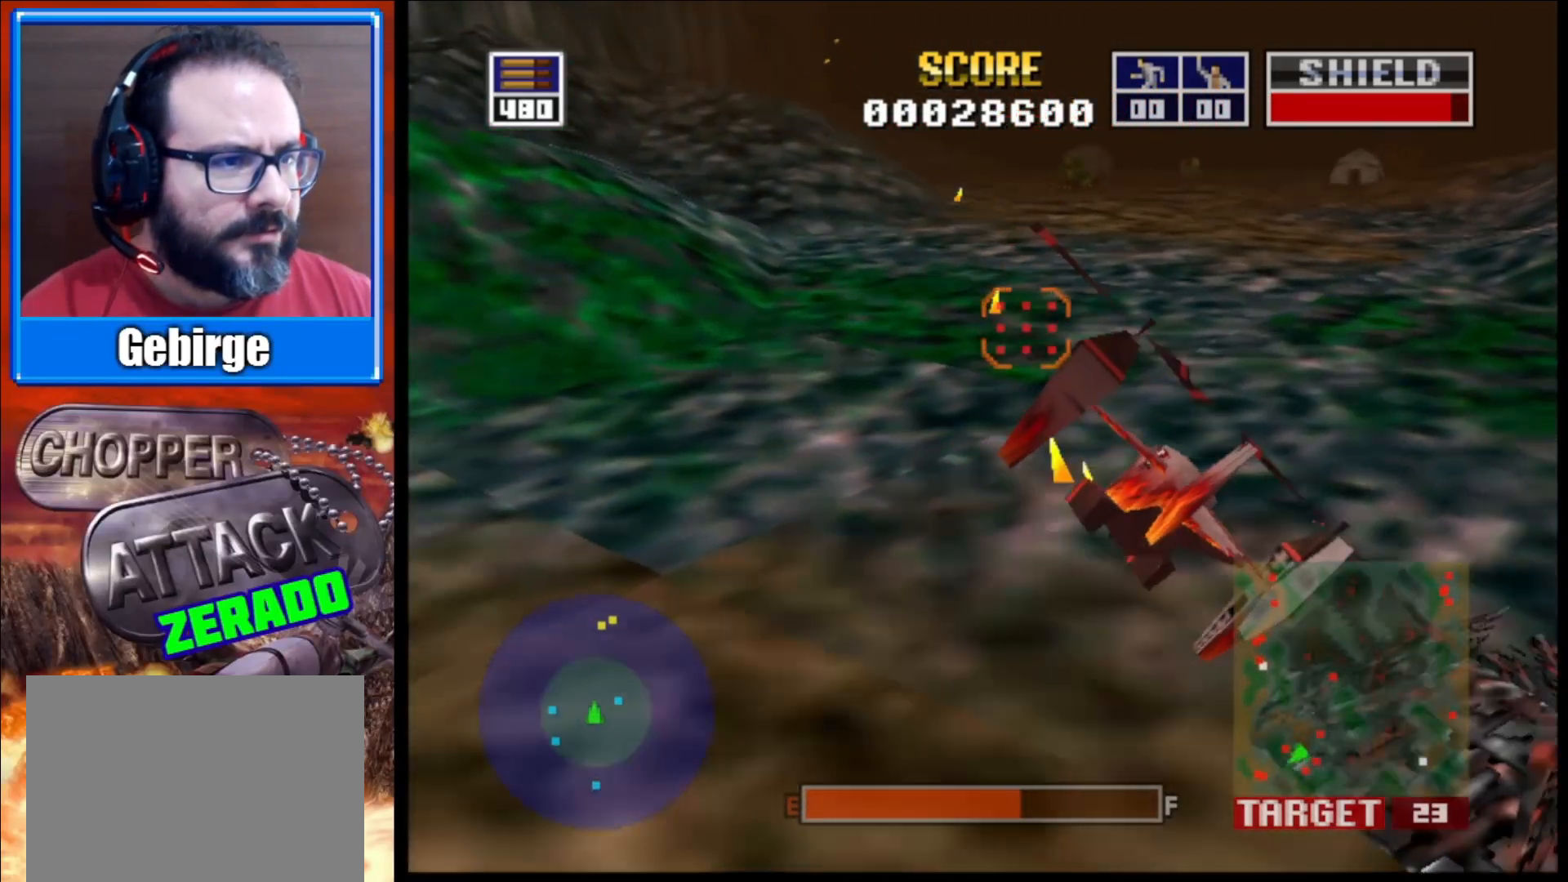
{"buttons": ["L2"], "left_stick": "center", "right_stick": "up-right", "events": []}
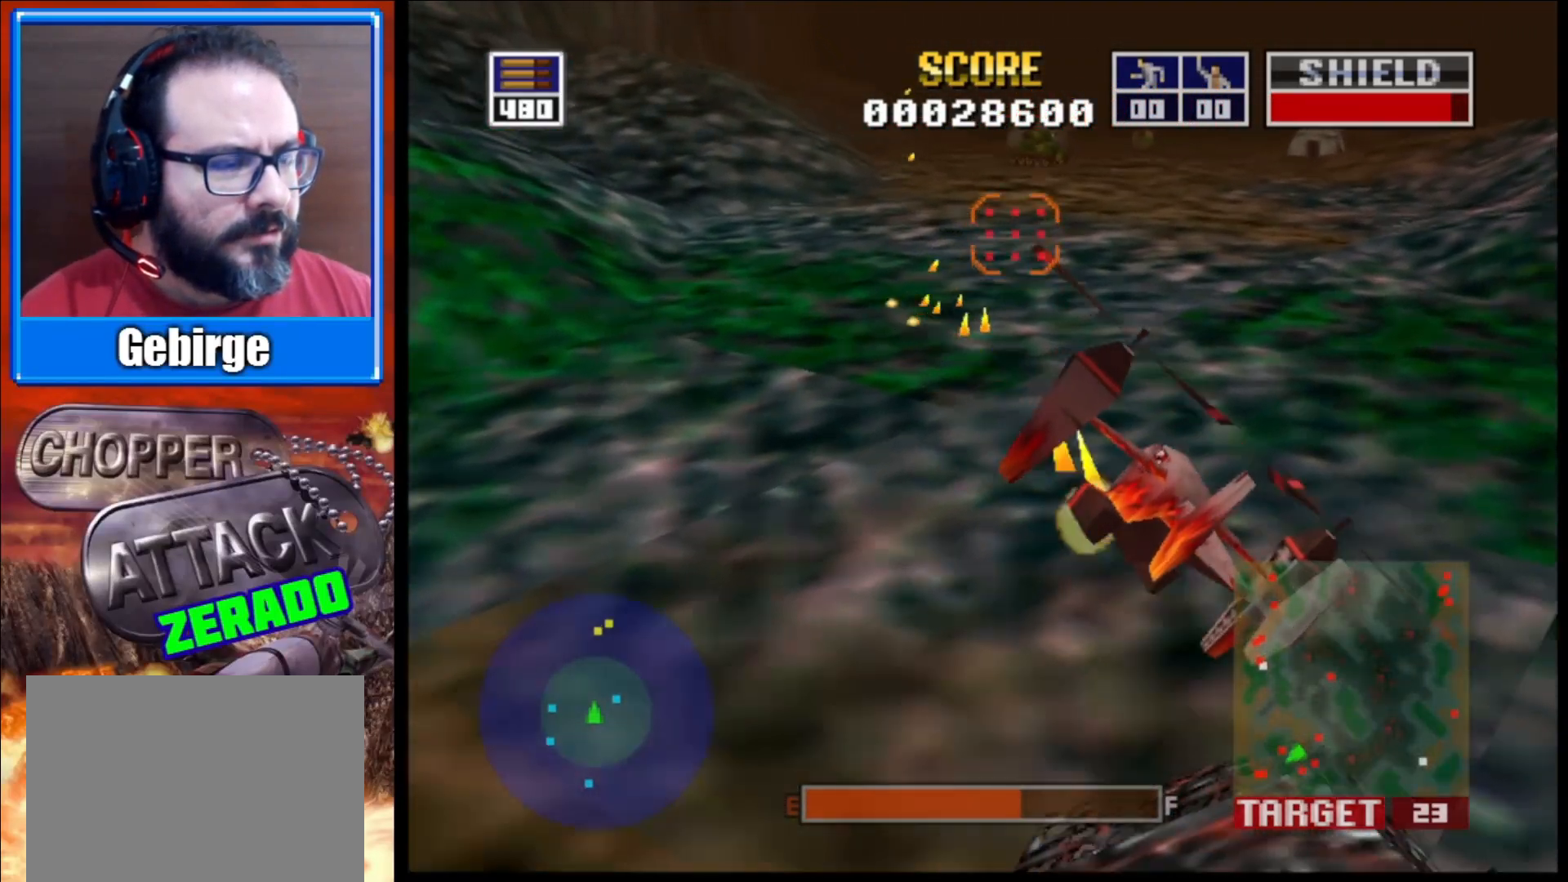
{"buttons": ["L2"], "left_stick": "center", "right_stick": "up-right", "events": []}
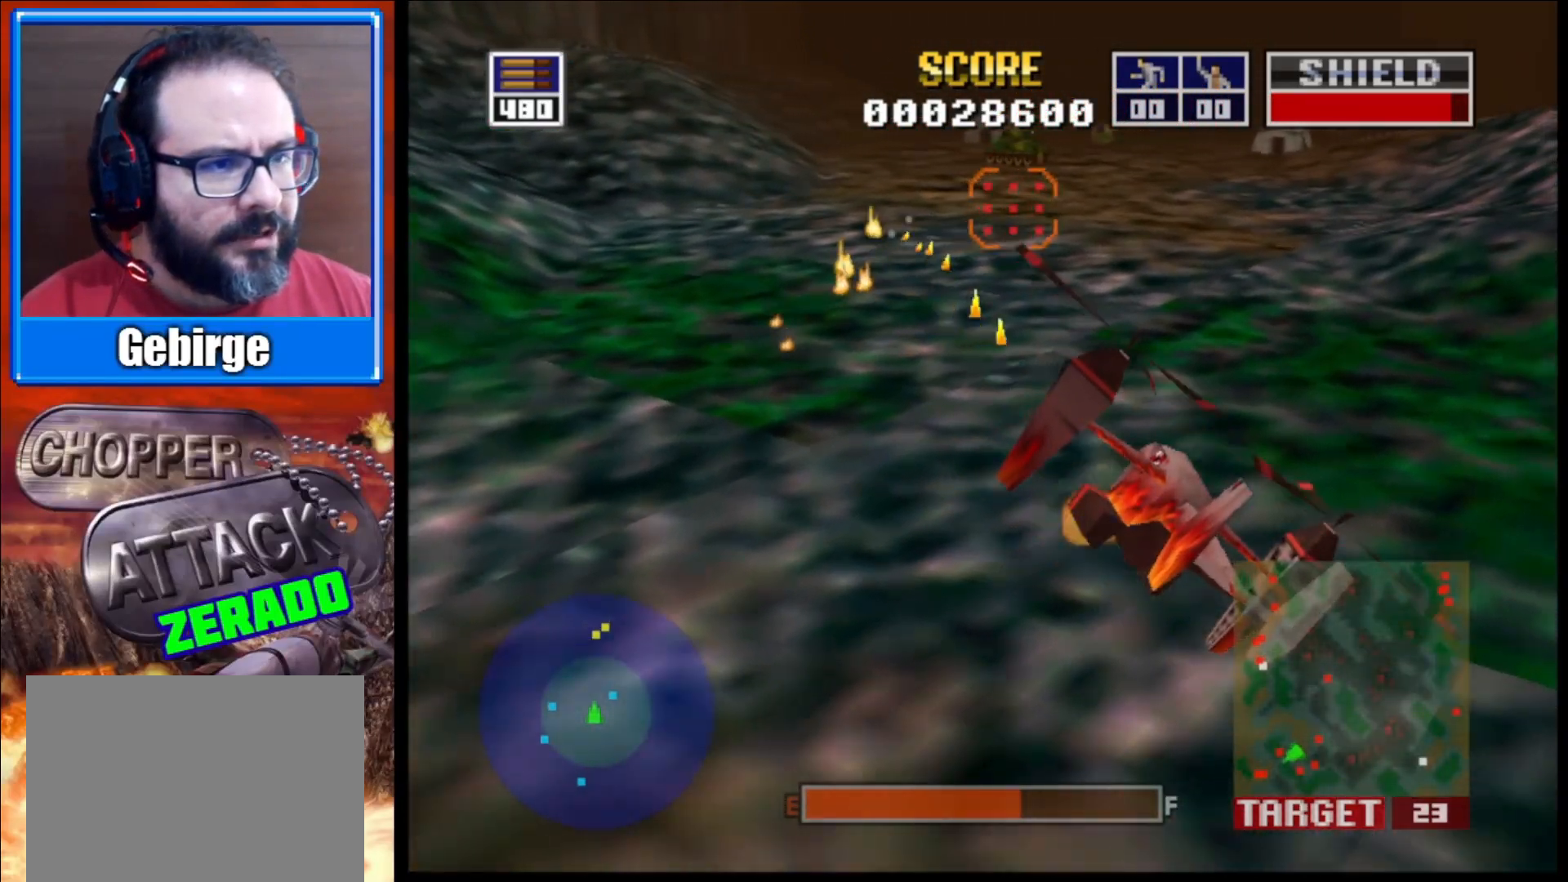
{"buttons": ["L2"], "left_stick": "center", "right_stick": "up-right", "events": [[67, "left_stick", "down-left"], [183, "left_stick", "center"]]}
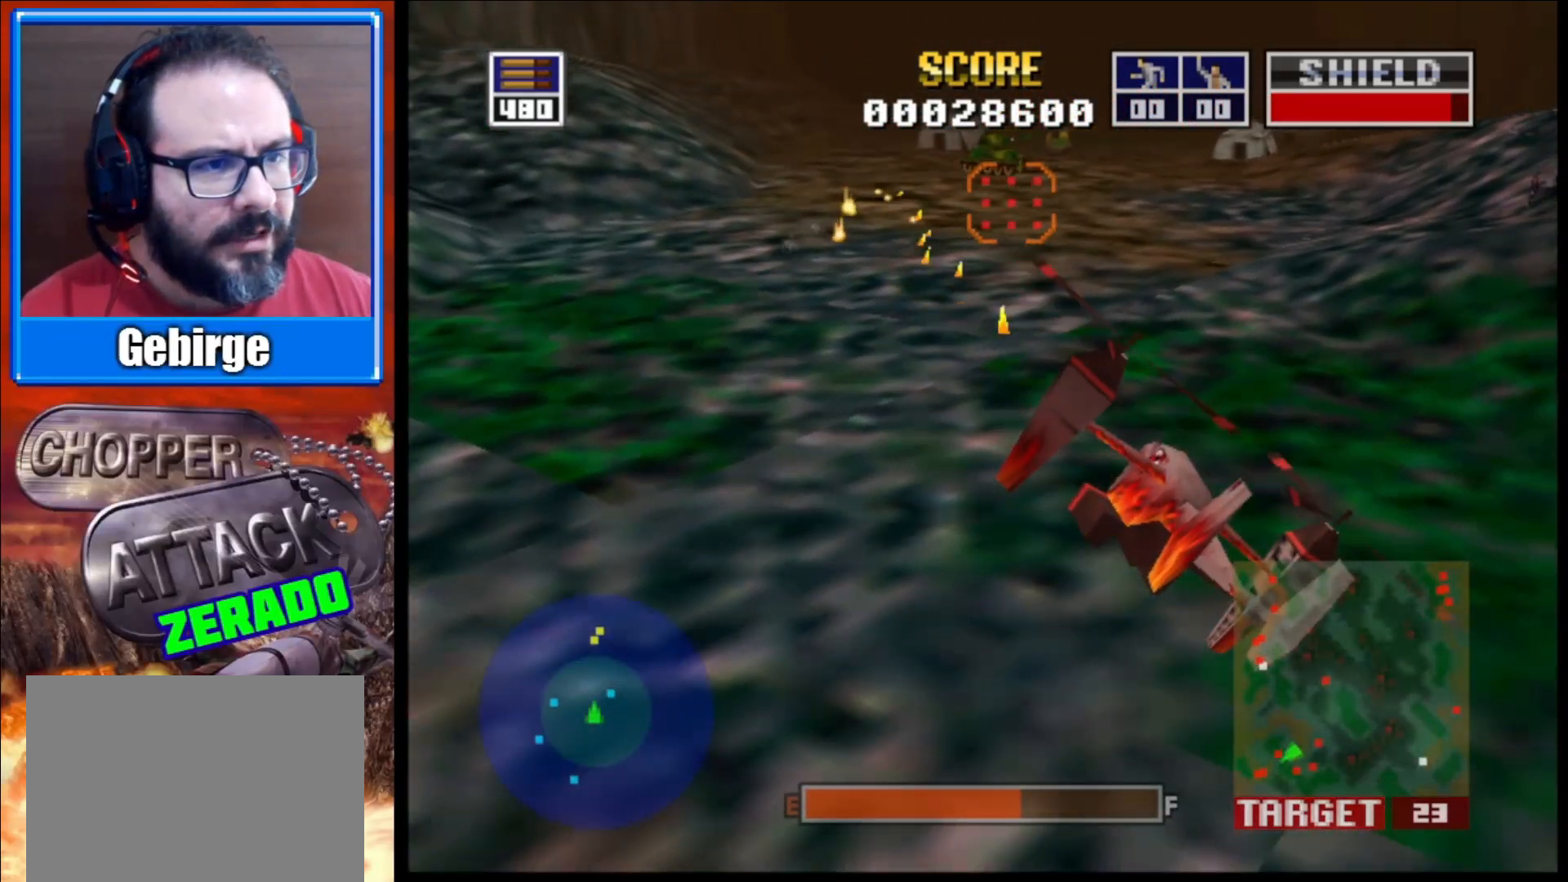
{"buttons": ["L2"], "left_stick": "center", "right_stick": "up-right", "events": []}
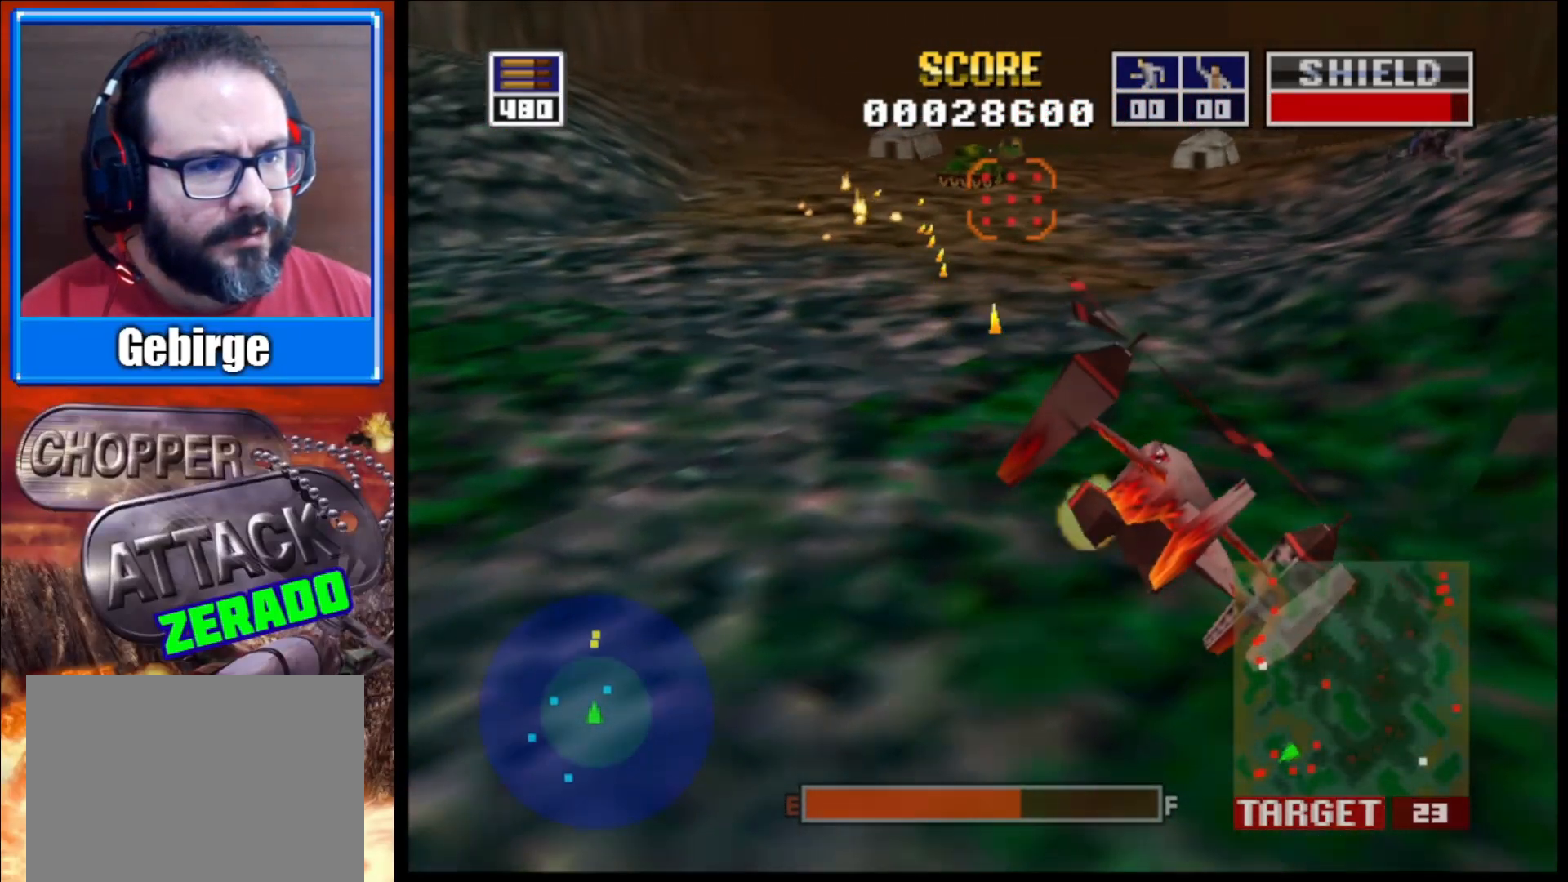
{"buttons": ["L2"], "left_stick": "center", "right_stick": "up-right", "events": [[333, "left_stick", "down"], [483, "left_stick", "center"]]}
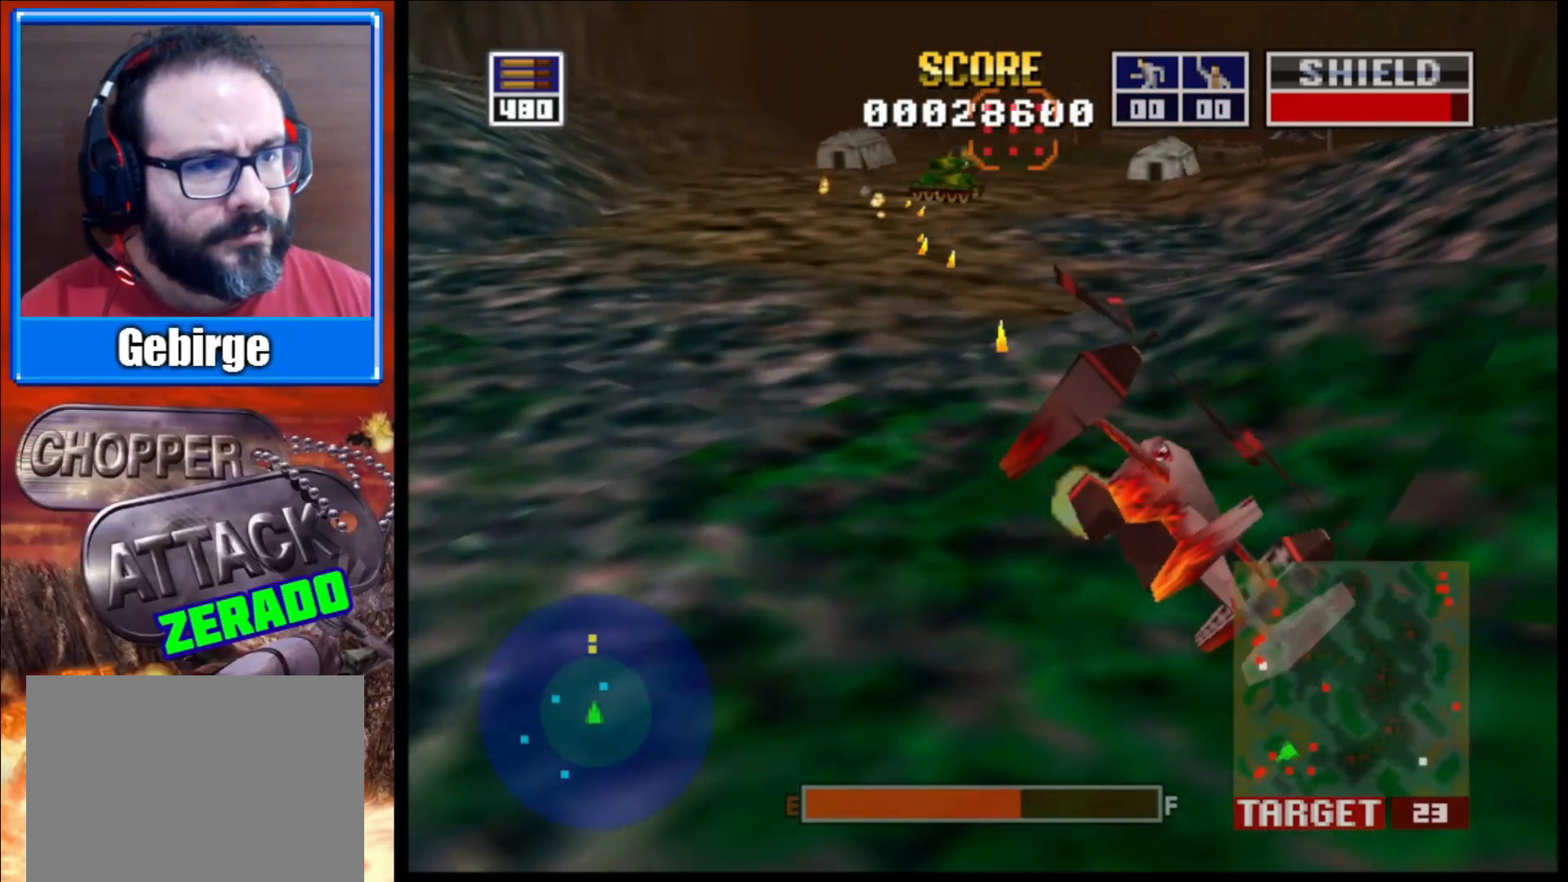
{"buttons": ["L2"], "left_stick": "up-left", "right_stick": "up-right", "events": [[100, "R1", "down"], [267, "R1", "up"], [267, "left_stick", "up-left"]]}
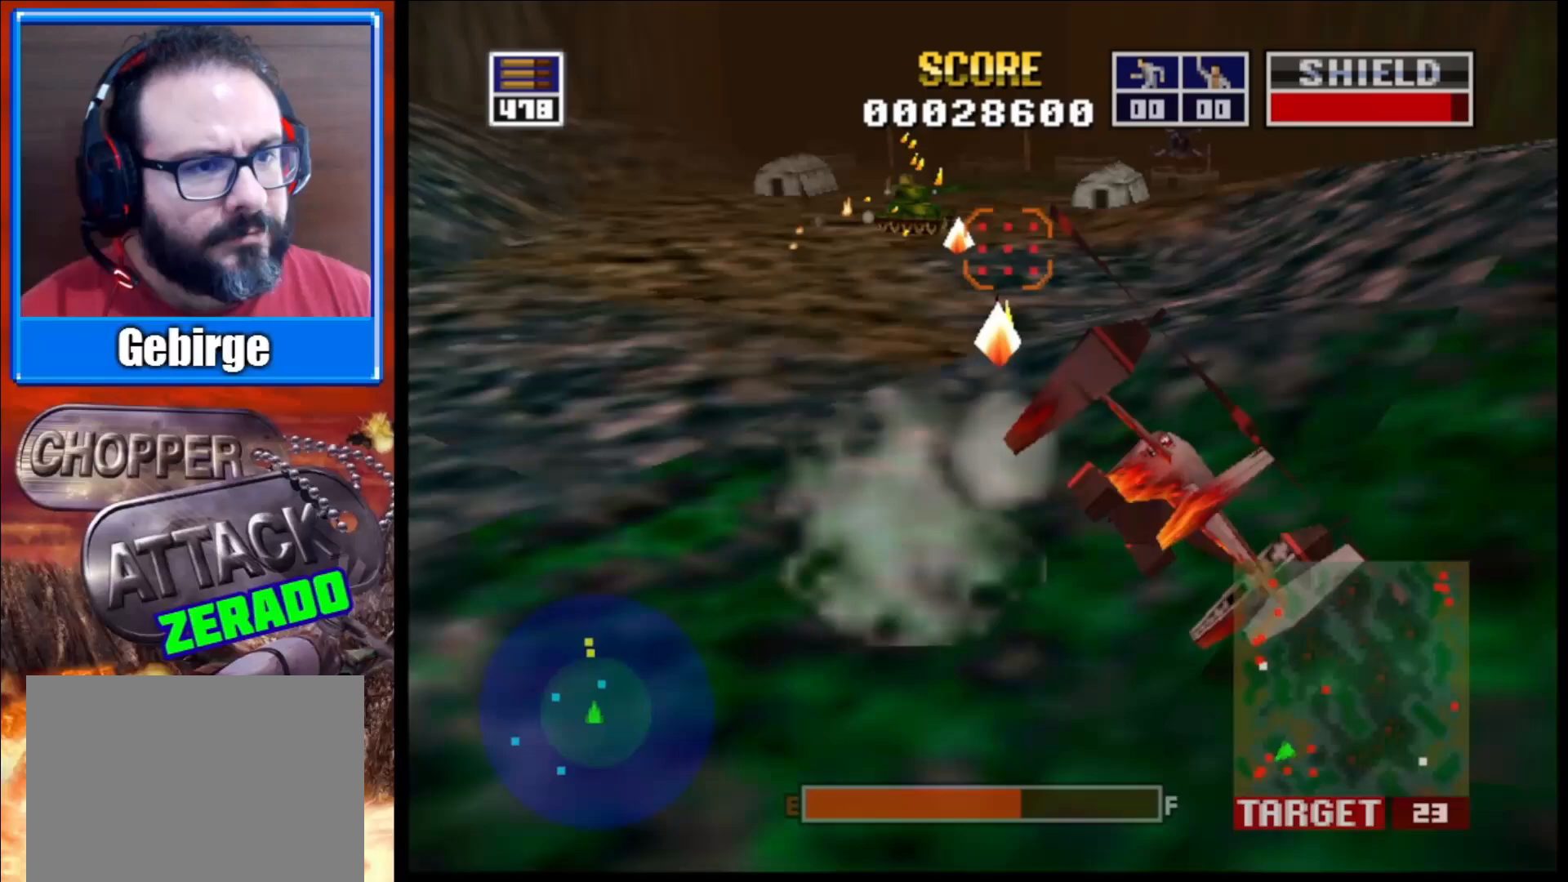
{"buttons": ["L2"], "left_stick": "center", "right_stick": "up-right", "events": [[17, "left_stick", "center"], [183, "left_stick", "up"], [350, "left_stick", "center"]]}
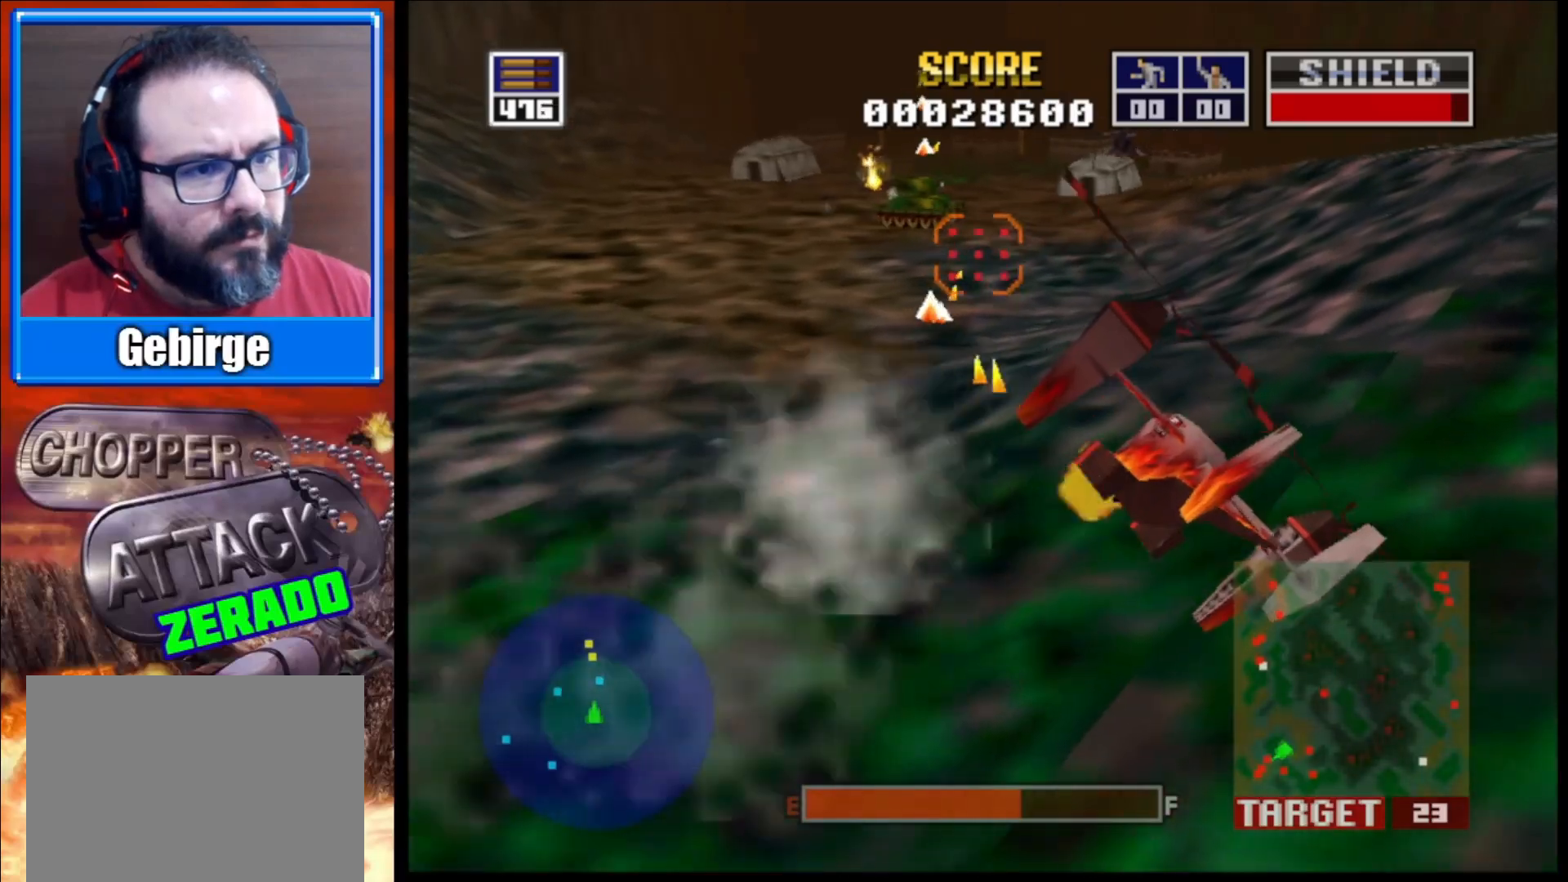
{"buttons": ["L2"], "left_stick": "center", "right_stick": "up-right", "events": [[183, "left_stick", "up"], [317, "left_stick", "center"]]}
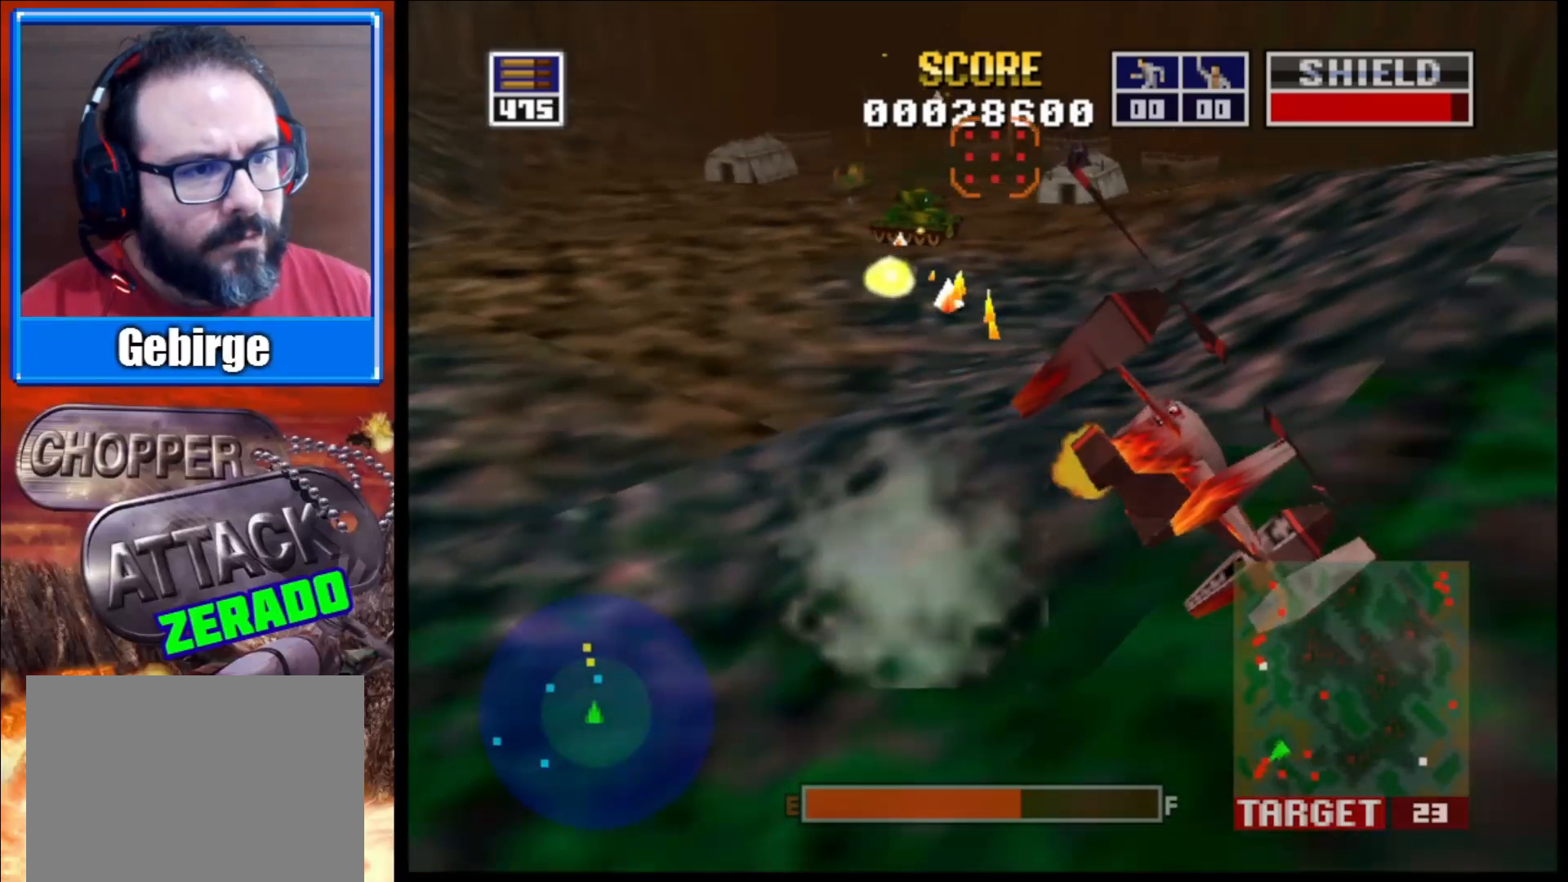
{"buttons": ["L2"], "left_stick": "center", "right_stick": "up-right", "events": [[167, "left_stick", "up"], [350, "left_stick", "center"]]}
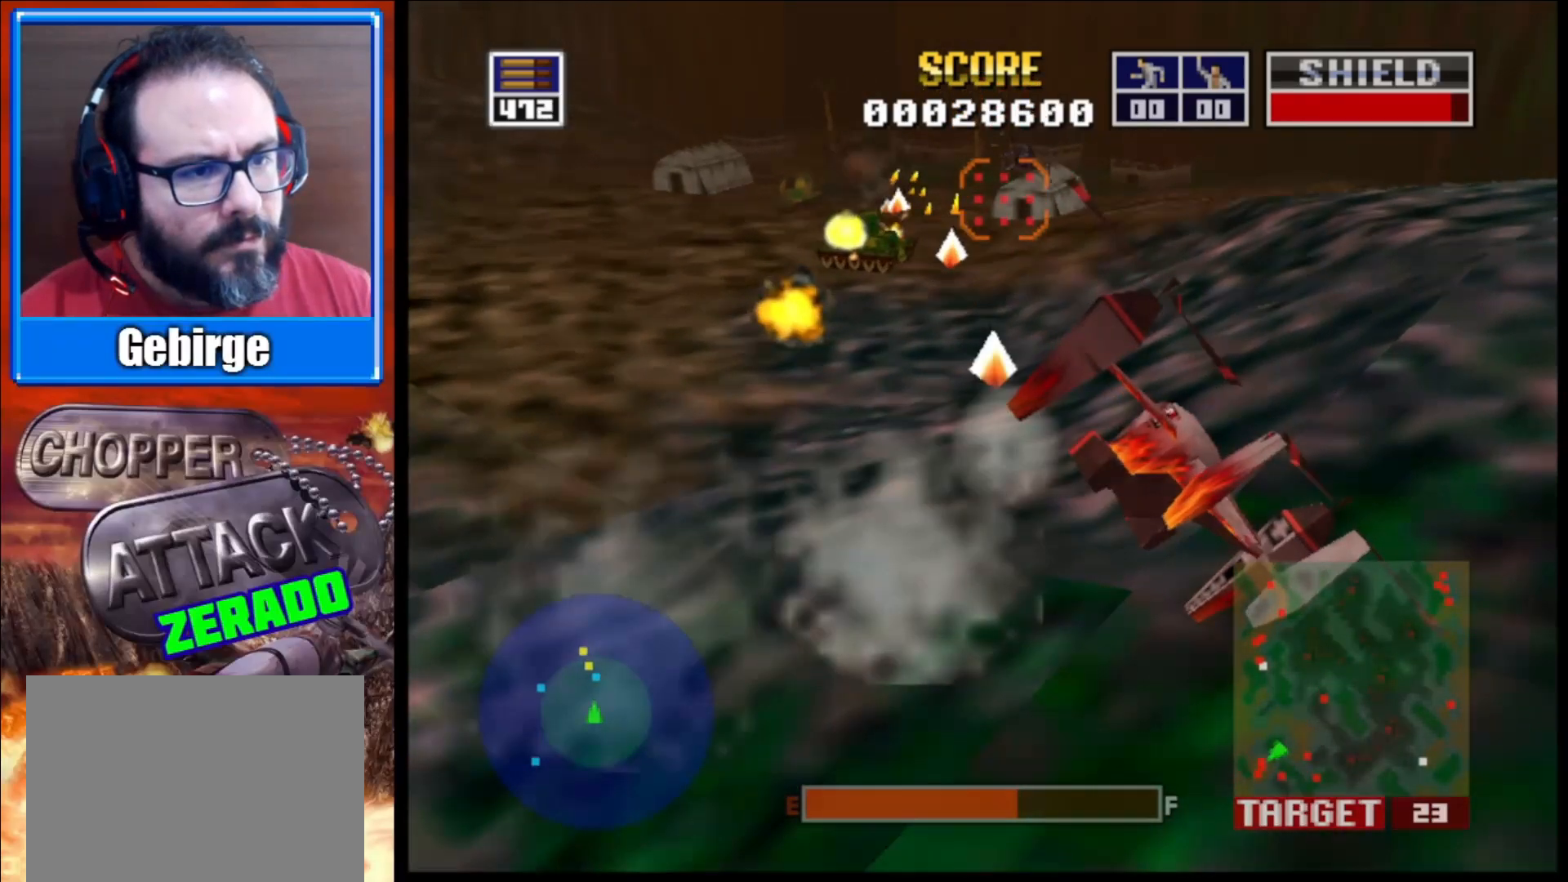
{"buttons": ["L2"], "left_stick": "up-left", "right_stick": "up-right", "events": [[100, "left_stick", "up-left"]]}
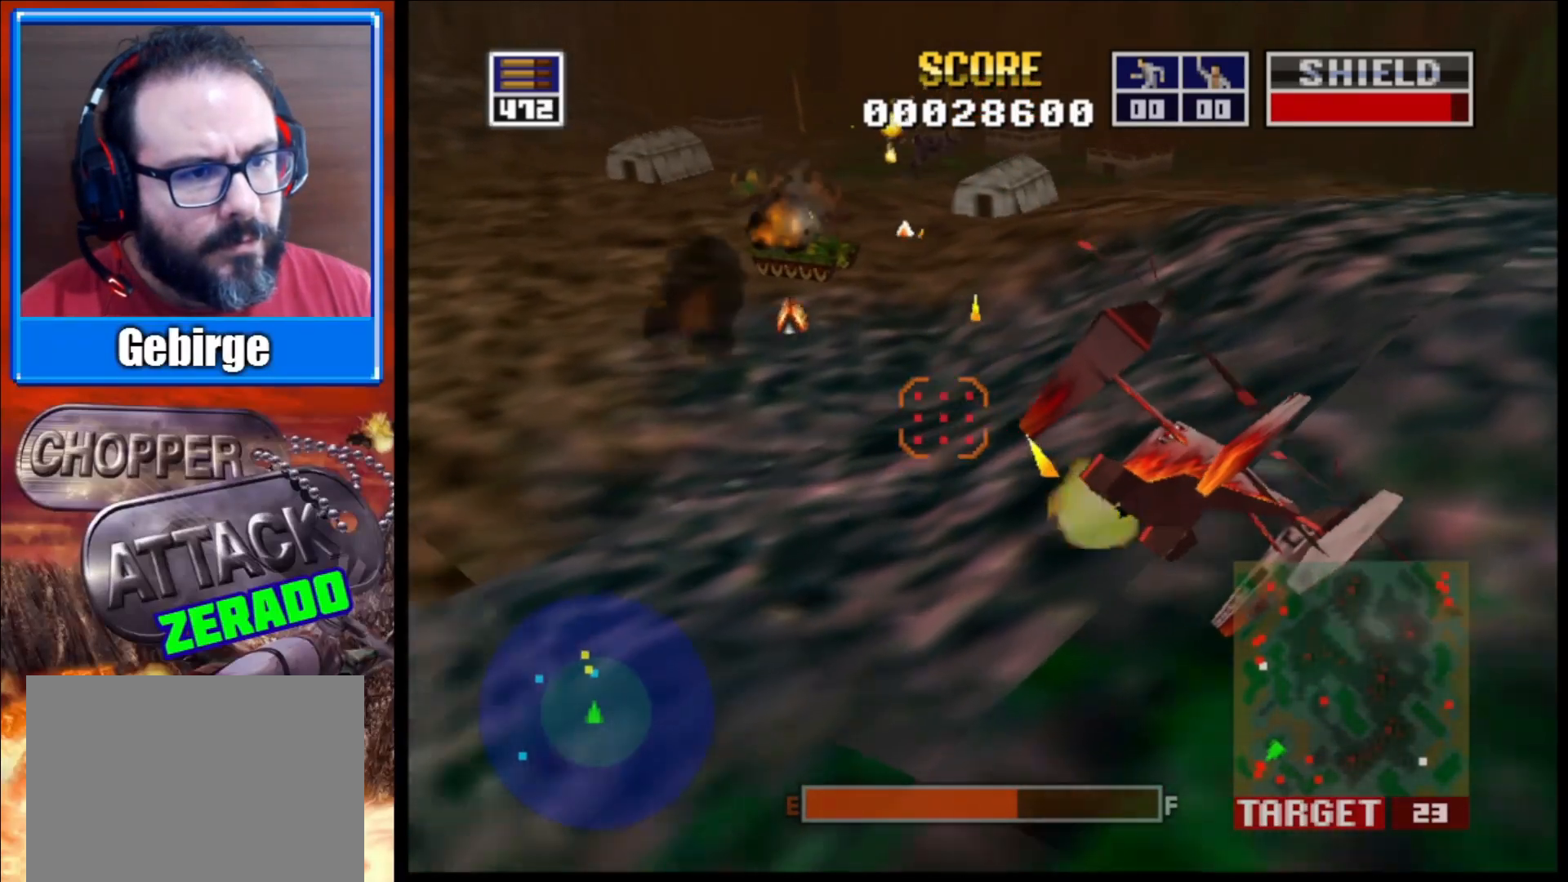
{"buttons": ["L2"], "left_stick": "center", "right_stick": "up-right", "events": [[17, "left_stick", "center"]]}
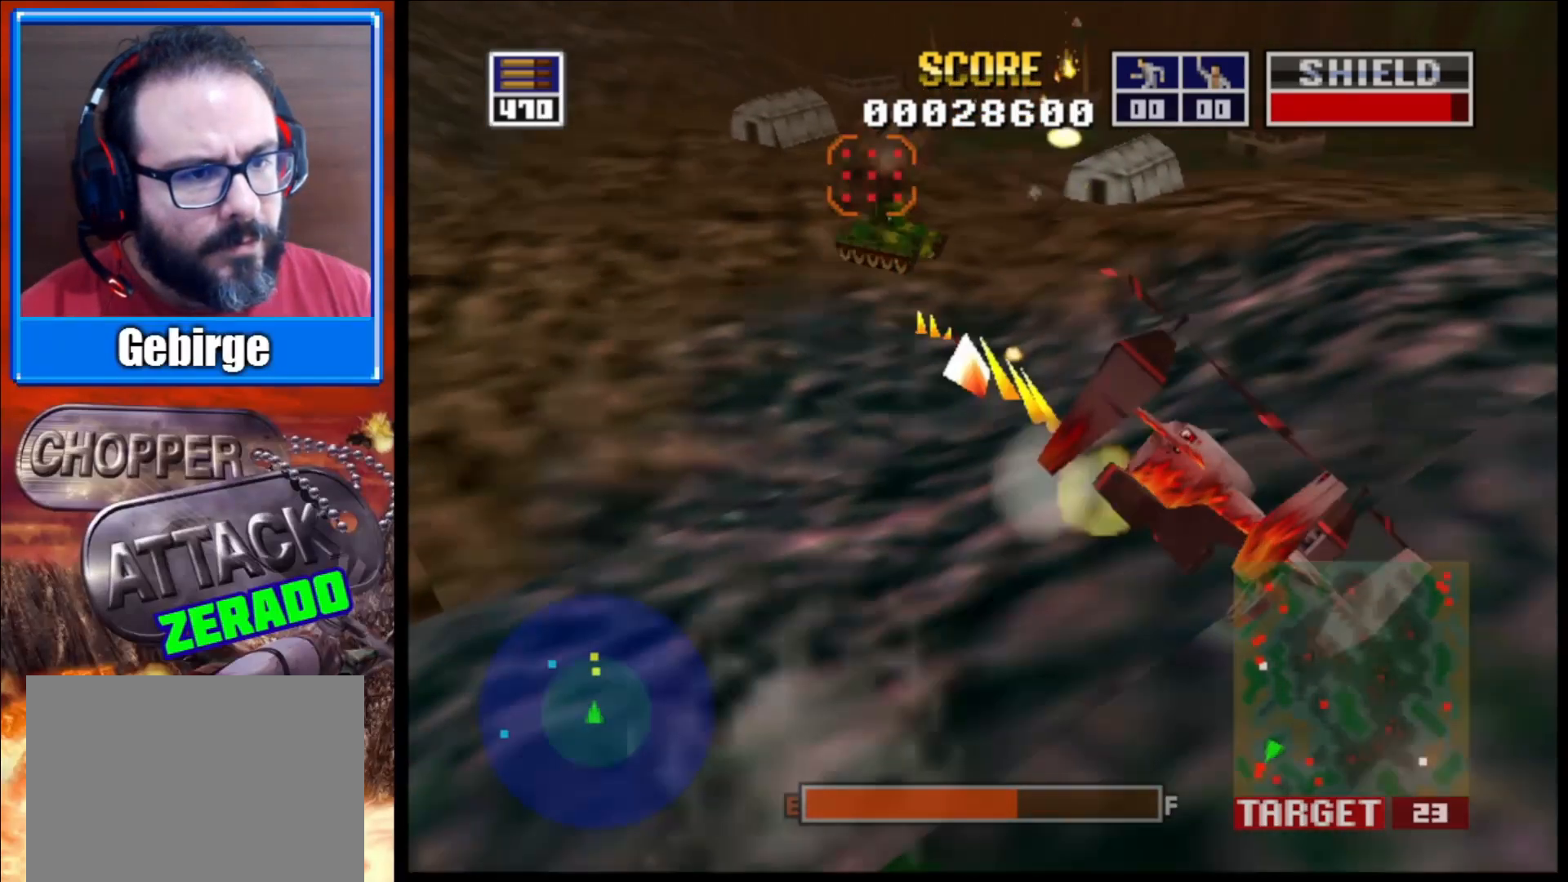
{"buttons": ["L2"], "left_stick": "center", "right_stick": "up-right", "events": [[100, "left_stick", "up-left"], [267, "left_stick", "up"], [450, "left_stick", "center"]]}
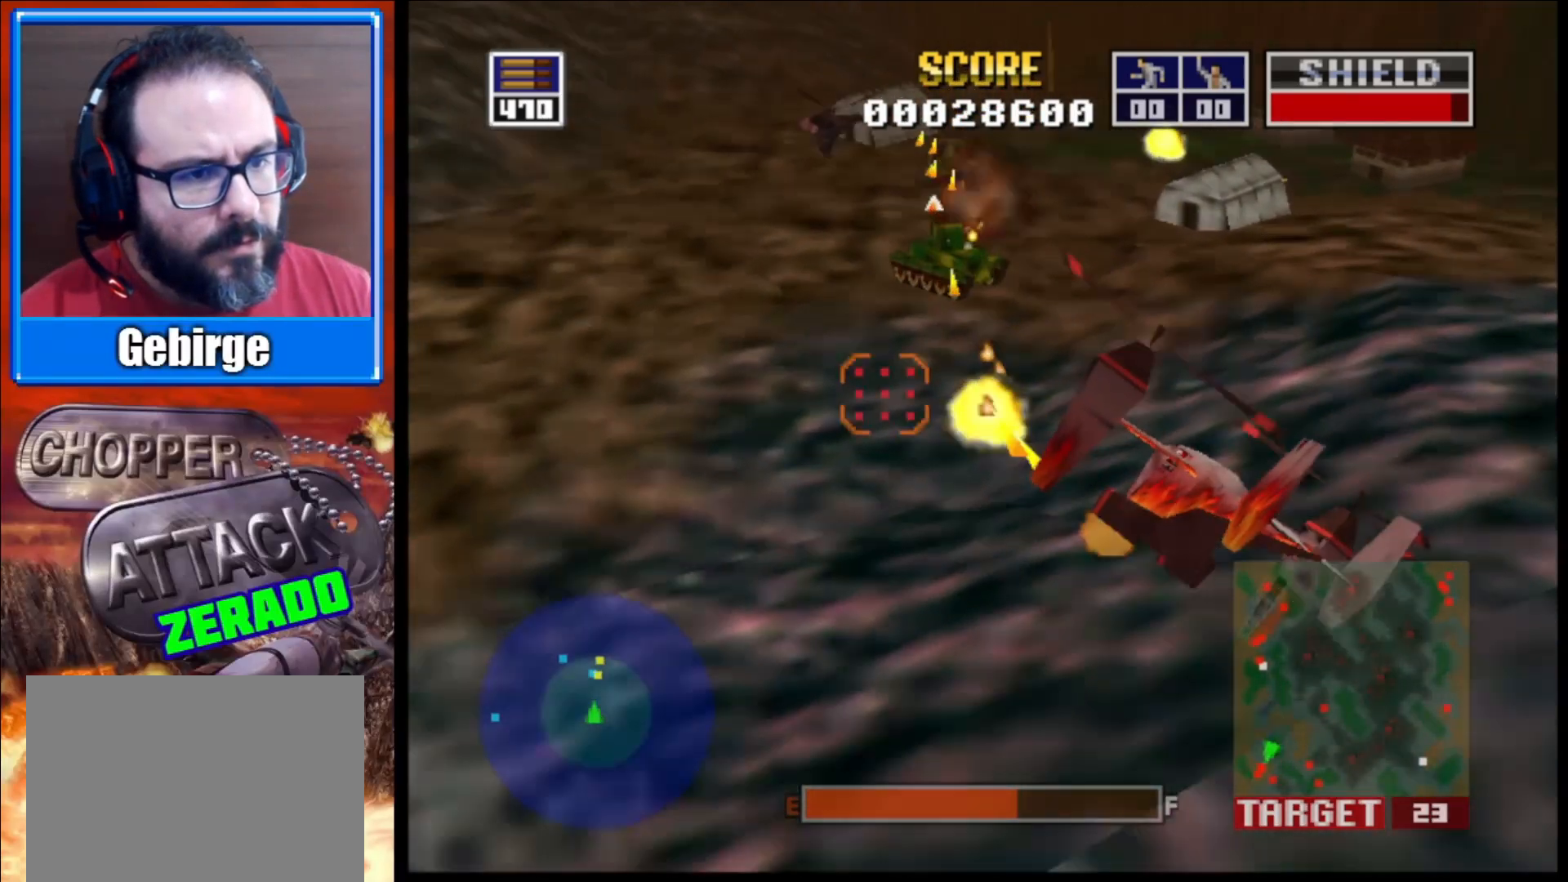
{"buttons": ["L2"], "left_stick": "up", "right_stick": "up-right", "events": [[433, "left_stick", "up"]]}
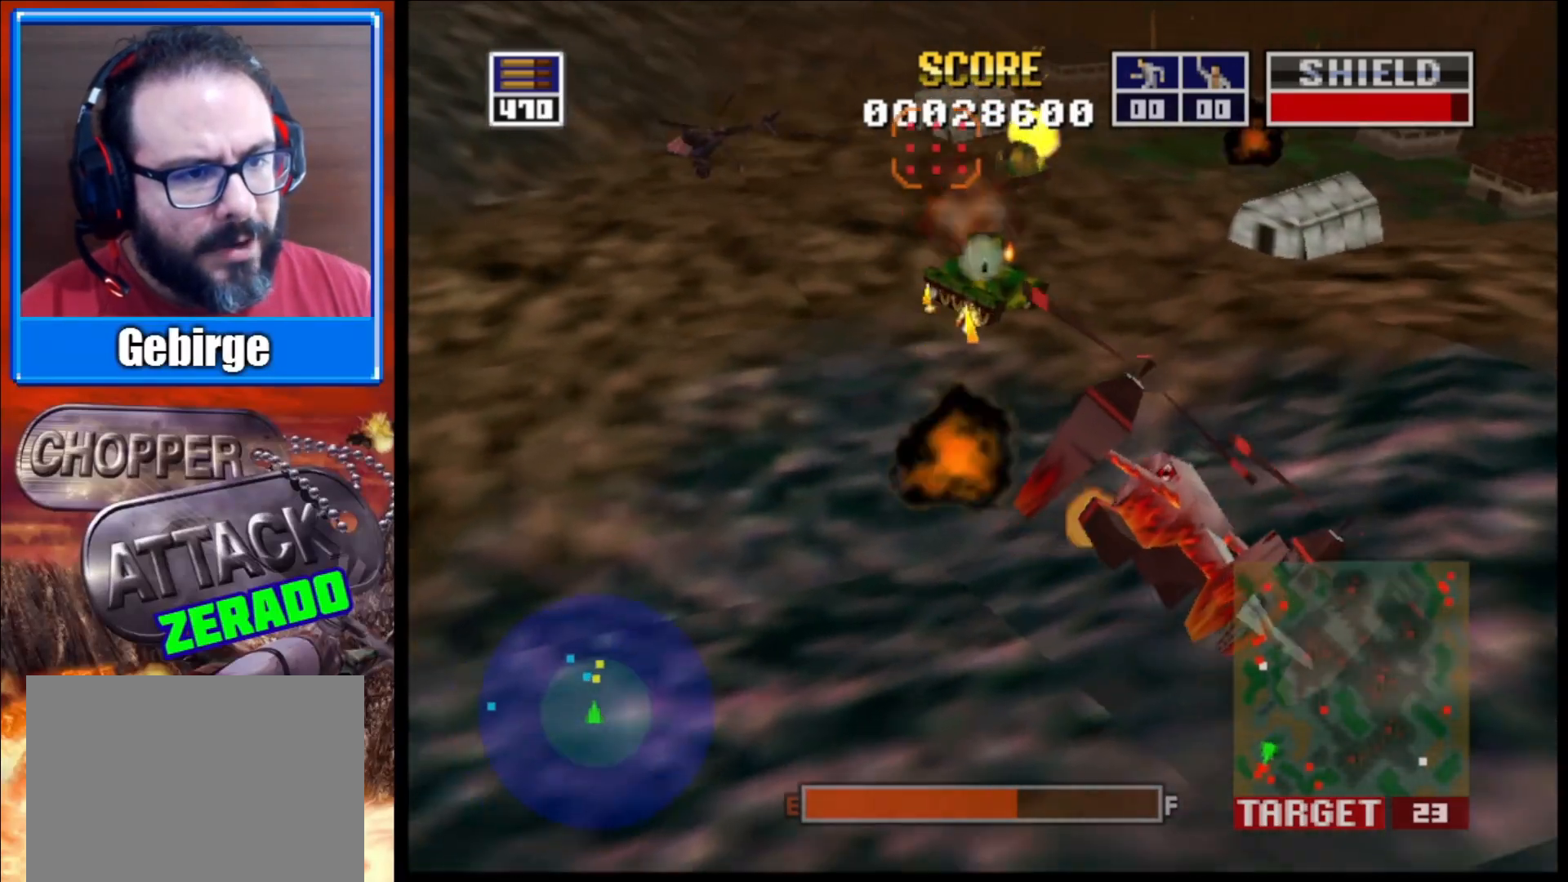
{"buttons": ["L2"], "left_stick": "center", "right_stick": "up-right", "events": [[267, "left_stick", "up-left"], [500, "left_stick", "center"]]}
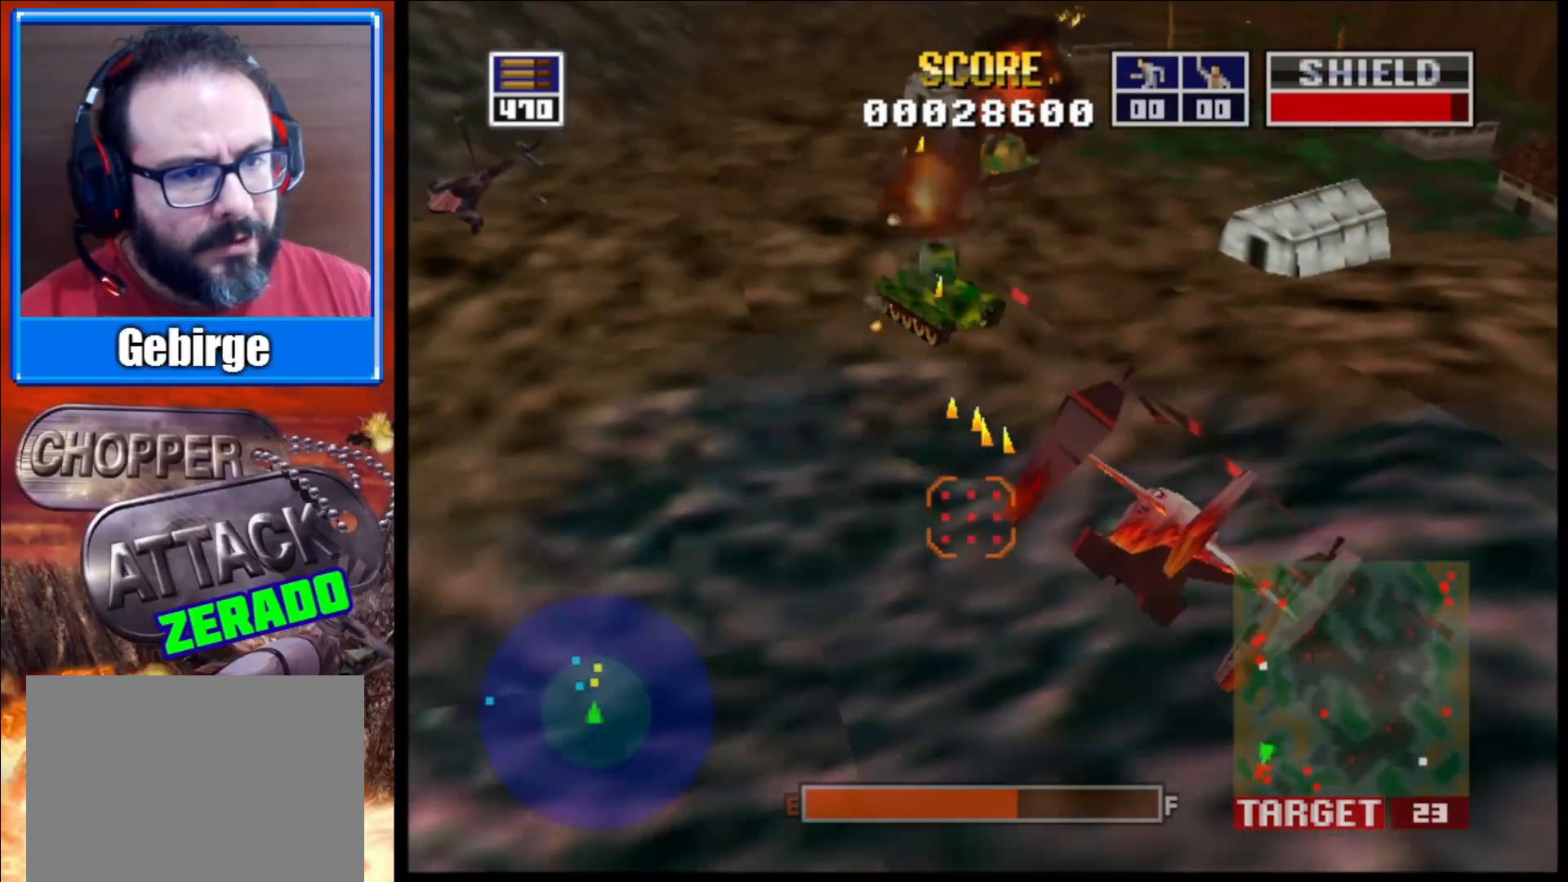
{"buttons": ["L2"], "left_stick": "up-left", "right_stick": "up-right", "events": [[417, "left_stick", "up-left"]]}
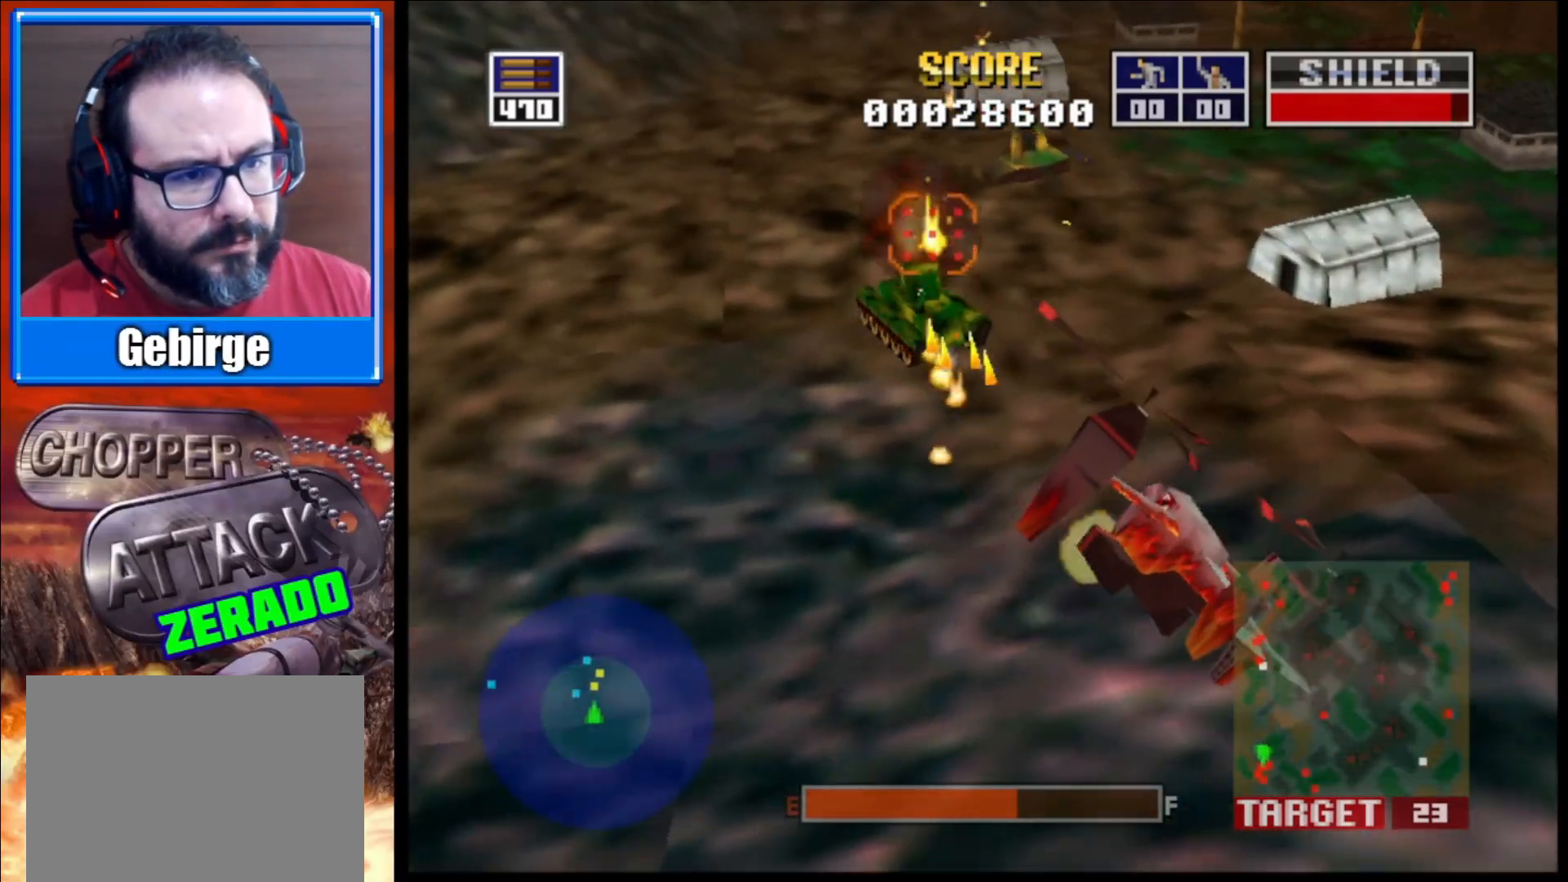
{"buttons": ["L2"], "left_stick": "up-left", "right_stick": "up-right", "events": [[133, "left_stick", "center"], [283, "left_stick", "up-left"]]}